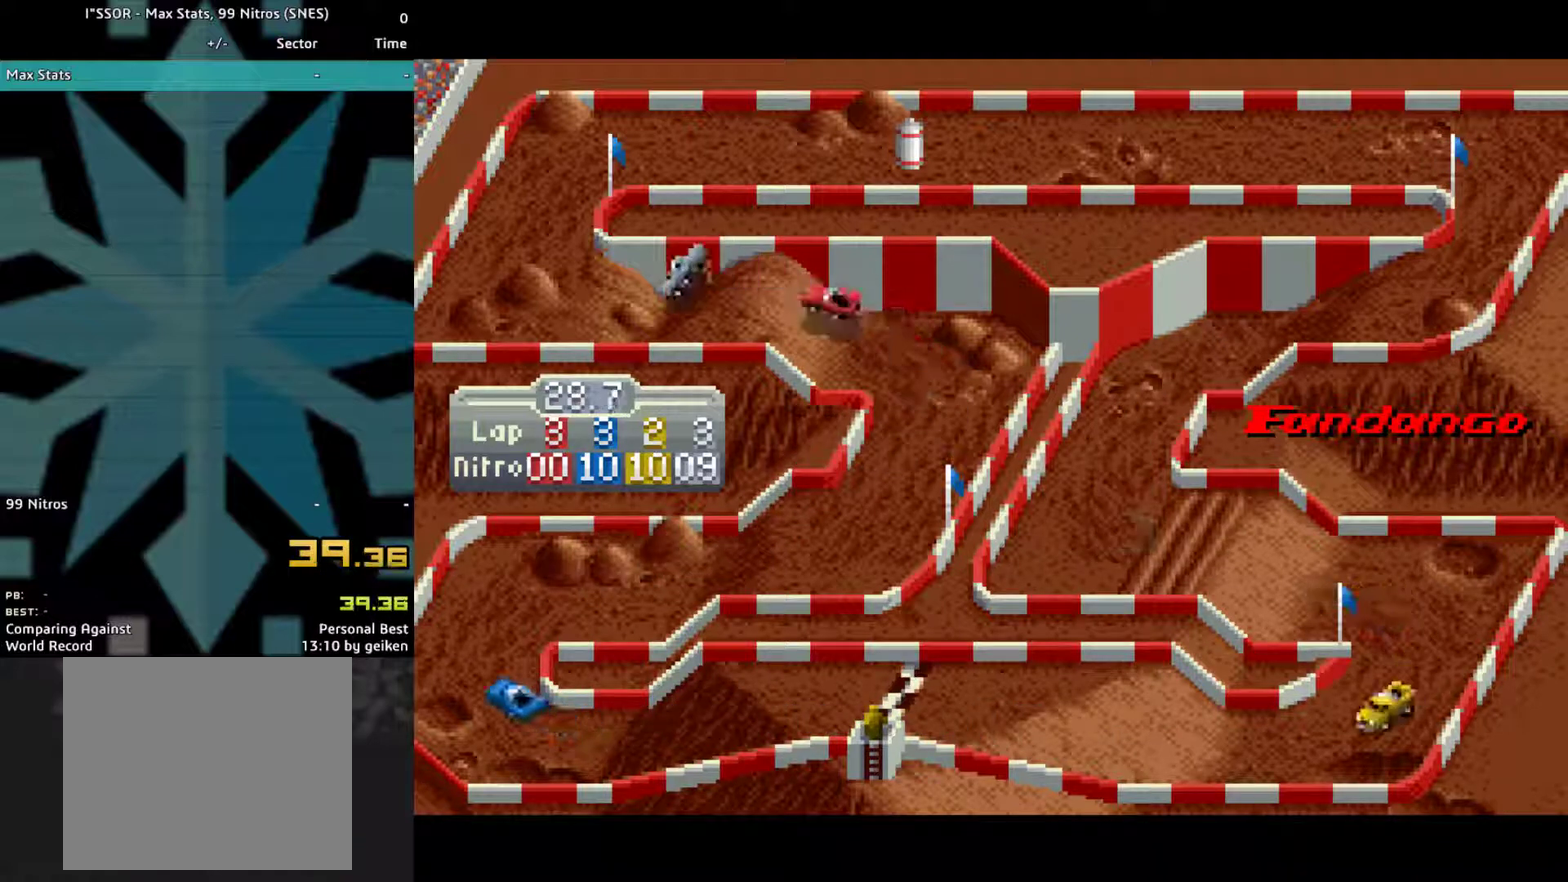
Gameplay with a controller (PlayStation layout); each line is a JSON object with the inputs held at the frame after it. "events" lists button and stick changes between this image and that frame as [ms after this image, input, new state], when the widget could be followed in between. Not read: L3 R3 left_stick right_stick.
{"buttons": ["CROSS", "DPAD_RIGHT"], "events": [[500, "DPAD_RIGHT", "down"]]}
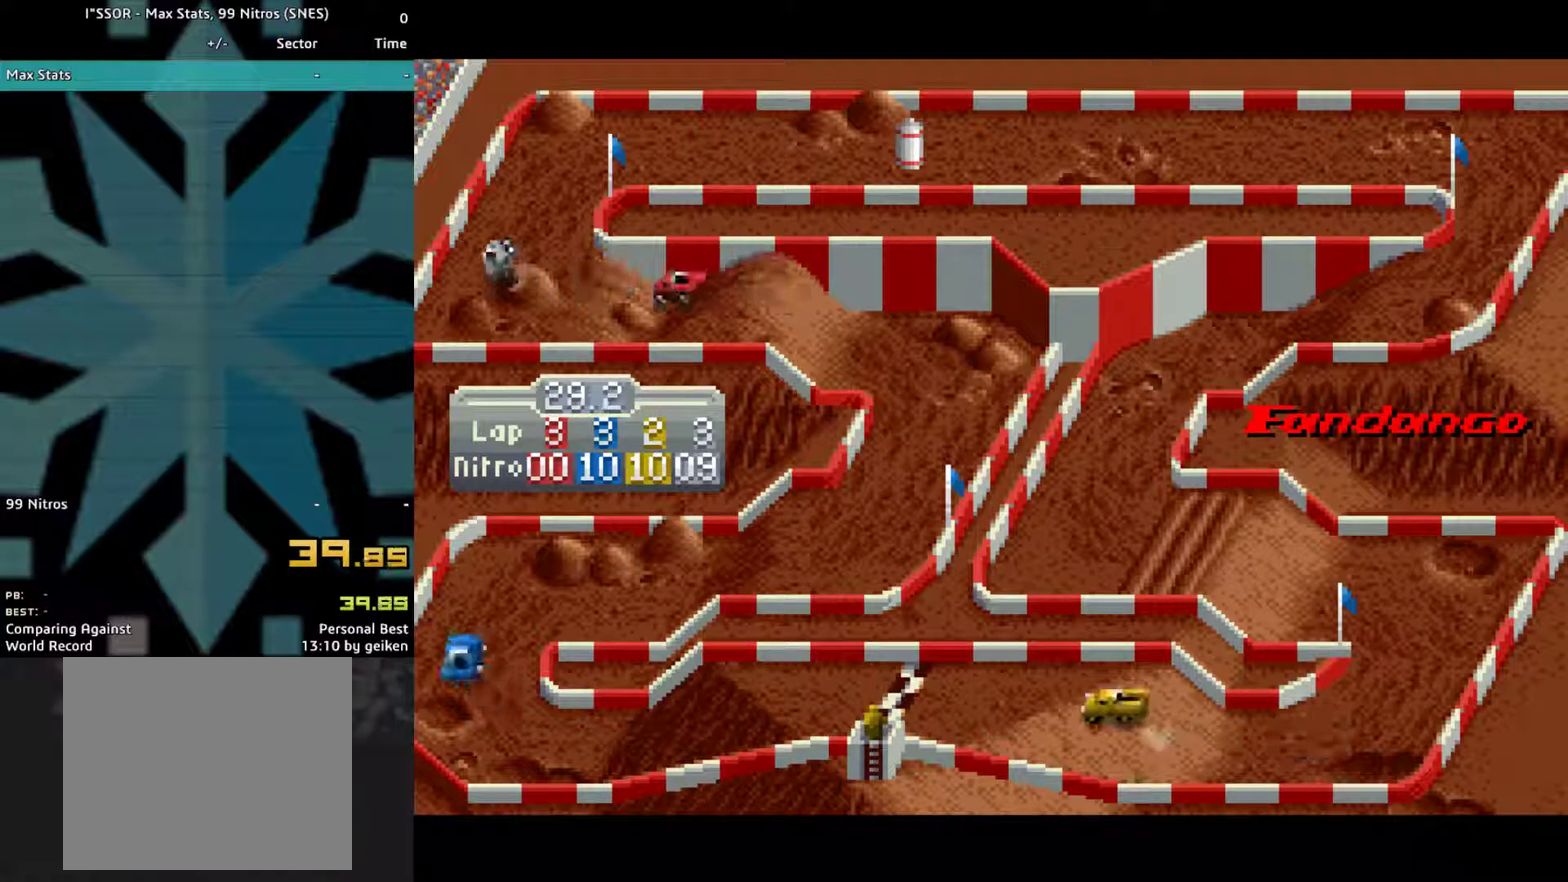
{"buttons": ["CROSS", "DPAD_RIGHT"], "events": []}
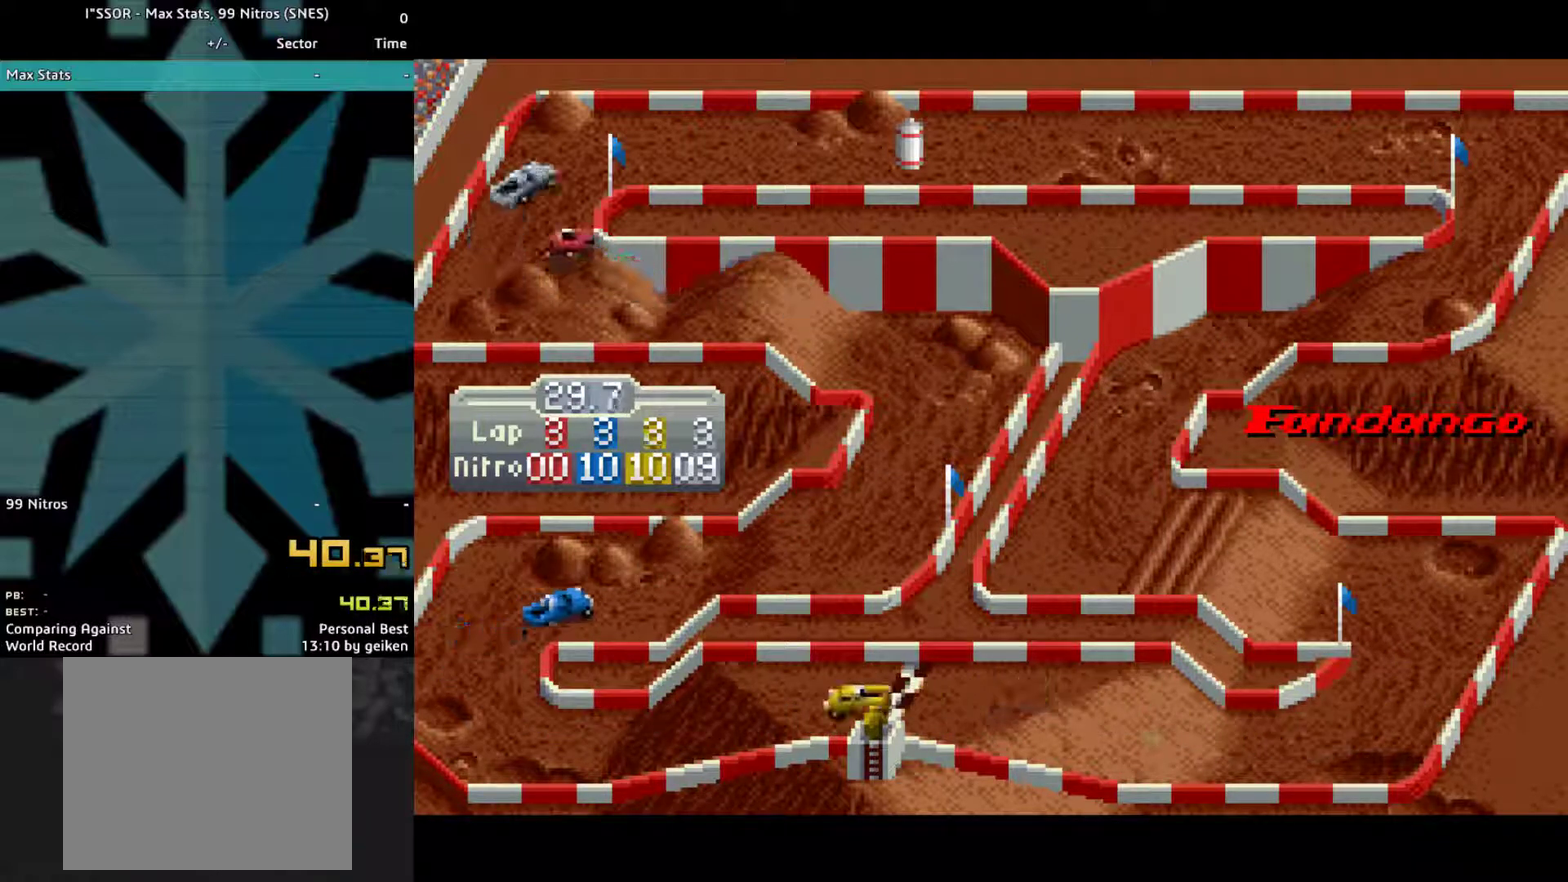
{"buttons": ["CROSS", "DPAD_RIGHT"], "events": []}
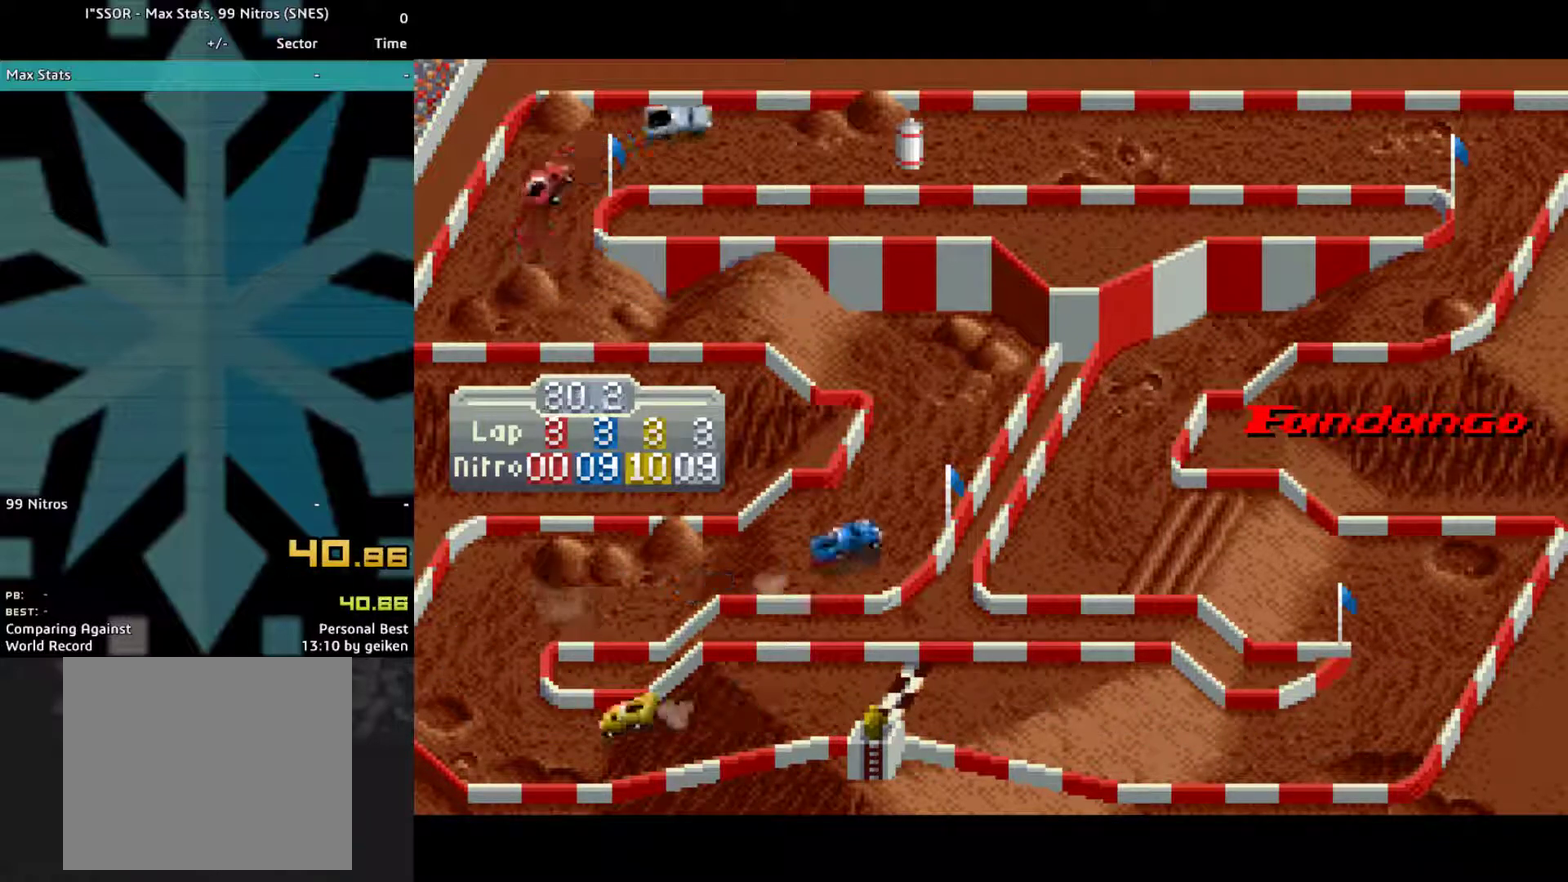
{"buttons": ["CROSS"], "events": [[467, "DPAD_RIGHT", "up"]]}
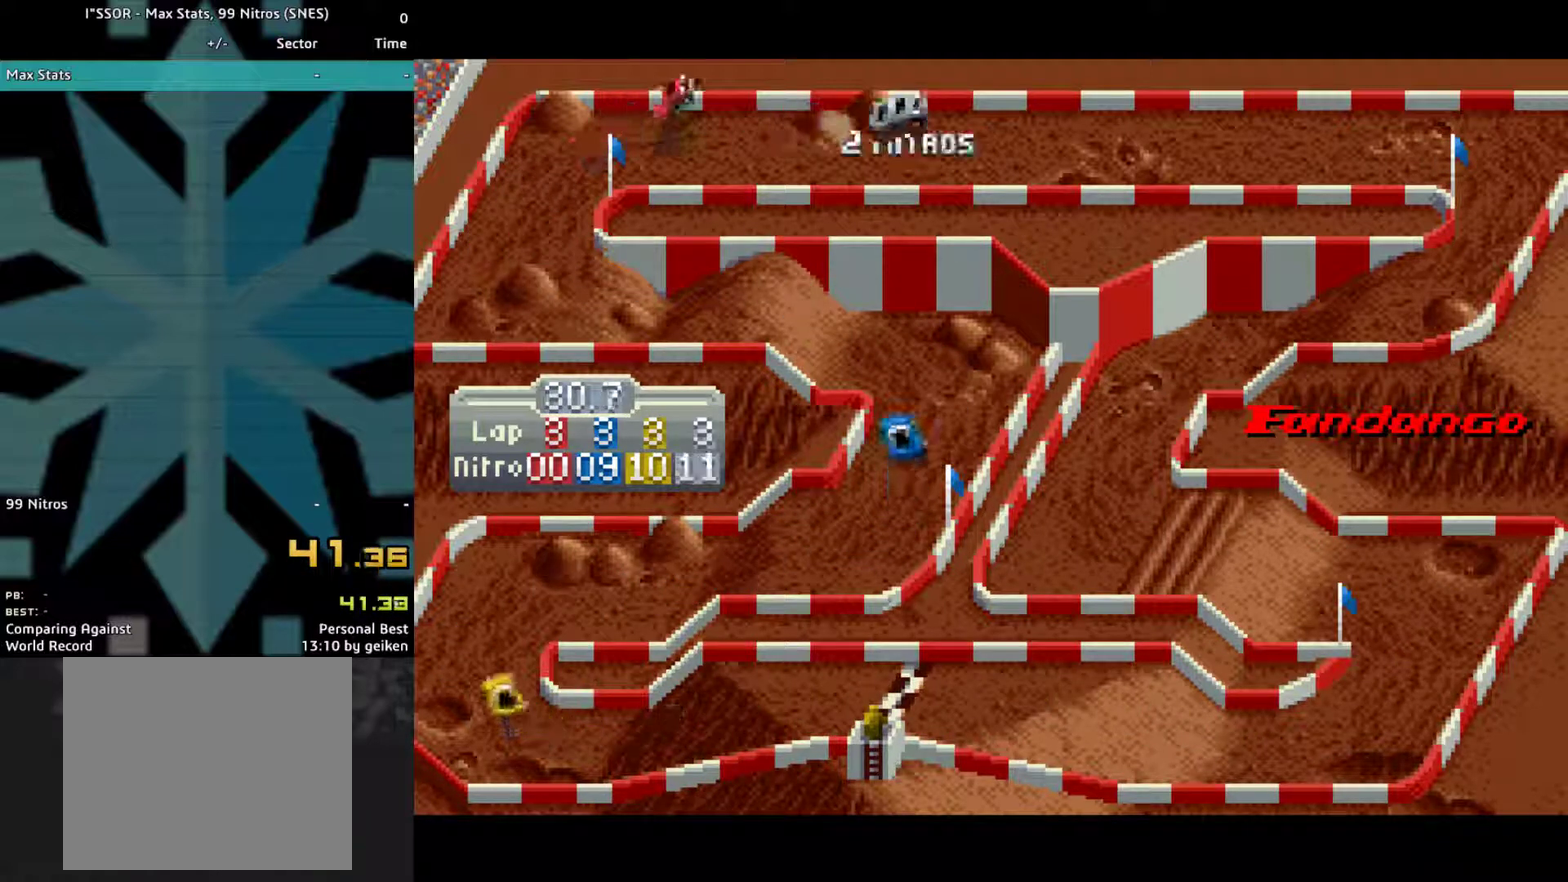
{"buttons": ["CROSS"], "events": [[200, "DPAD_RIGHT", "down"], [300, "DPAD_RIGHT", "up"]]}
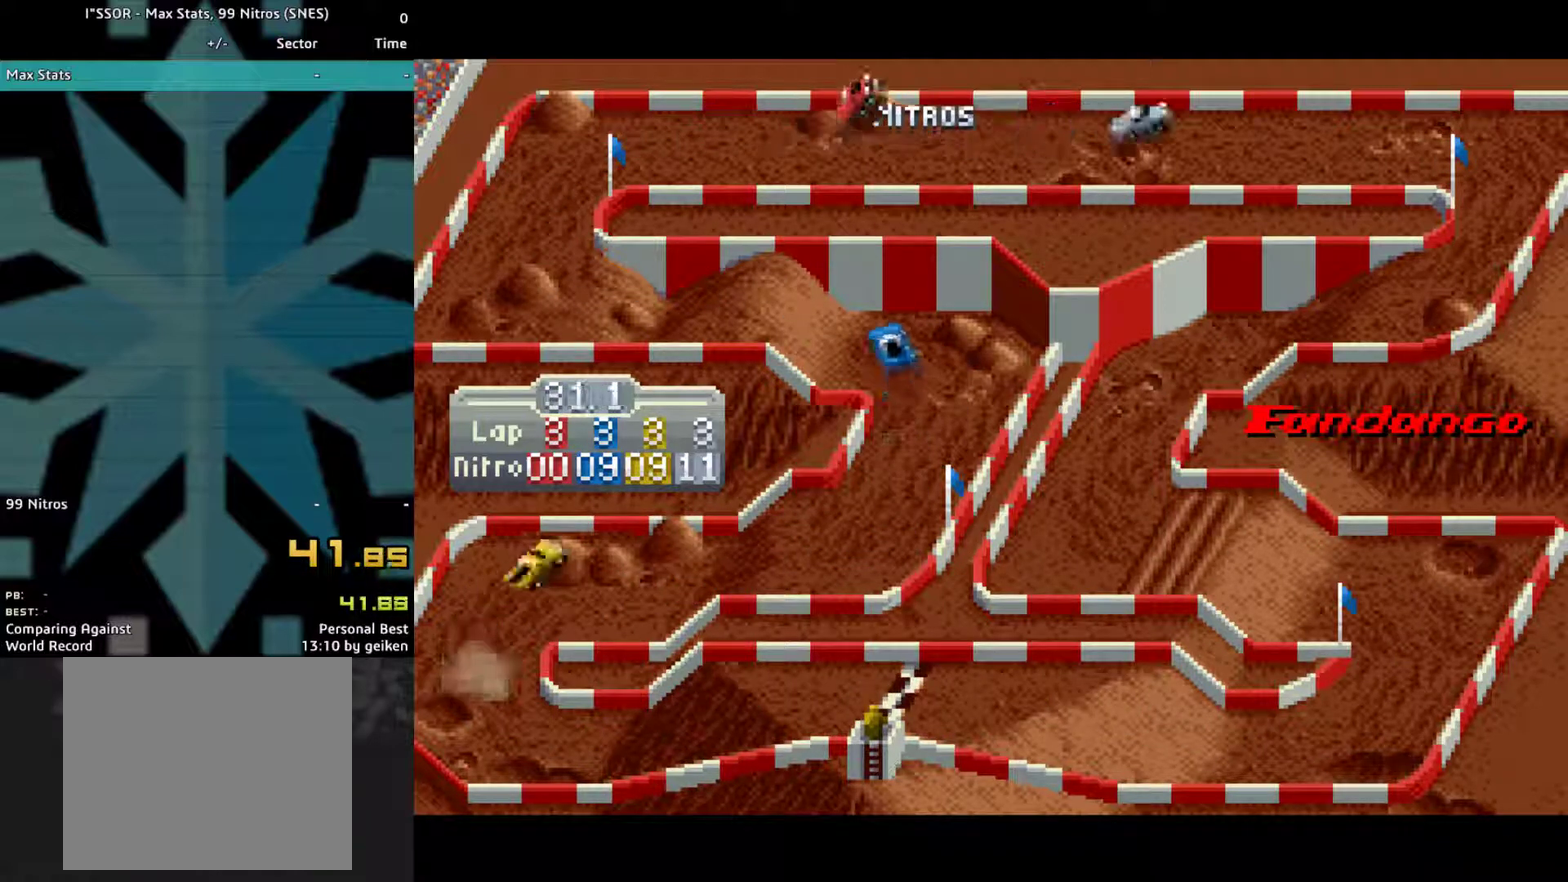
{"buttons": ["CROSS"], "events": []}
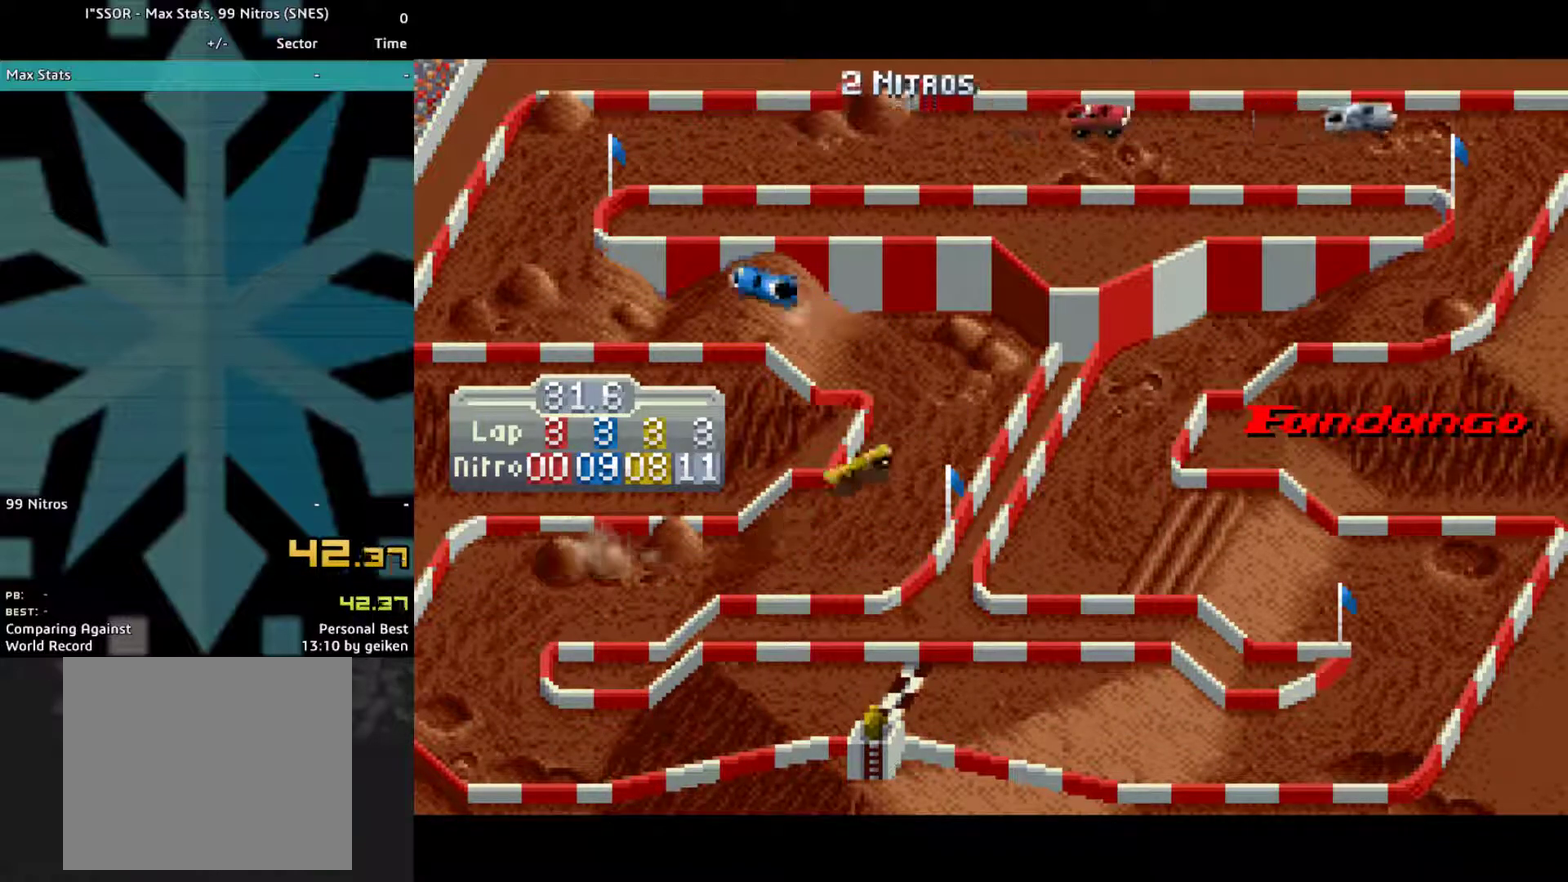
{"buttons": ["CROSS", "DPAD_RIGHT"], "events": [[467, "DPAD_RIGHT", "down"]]}
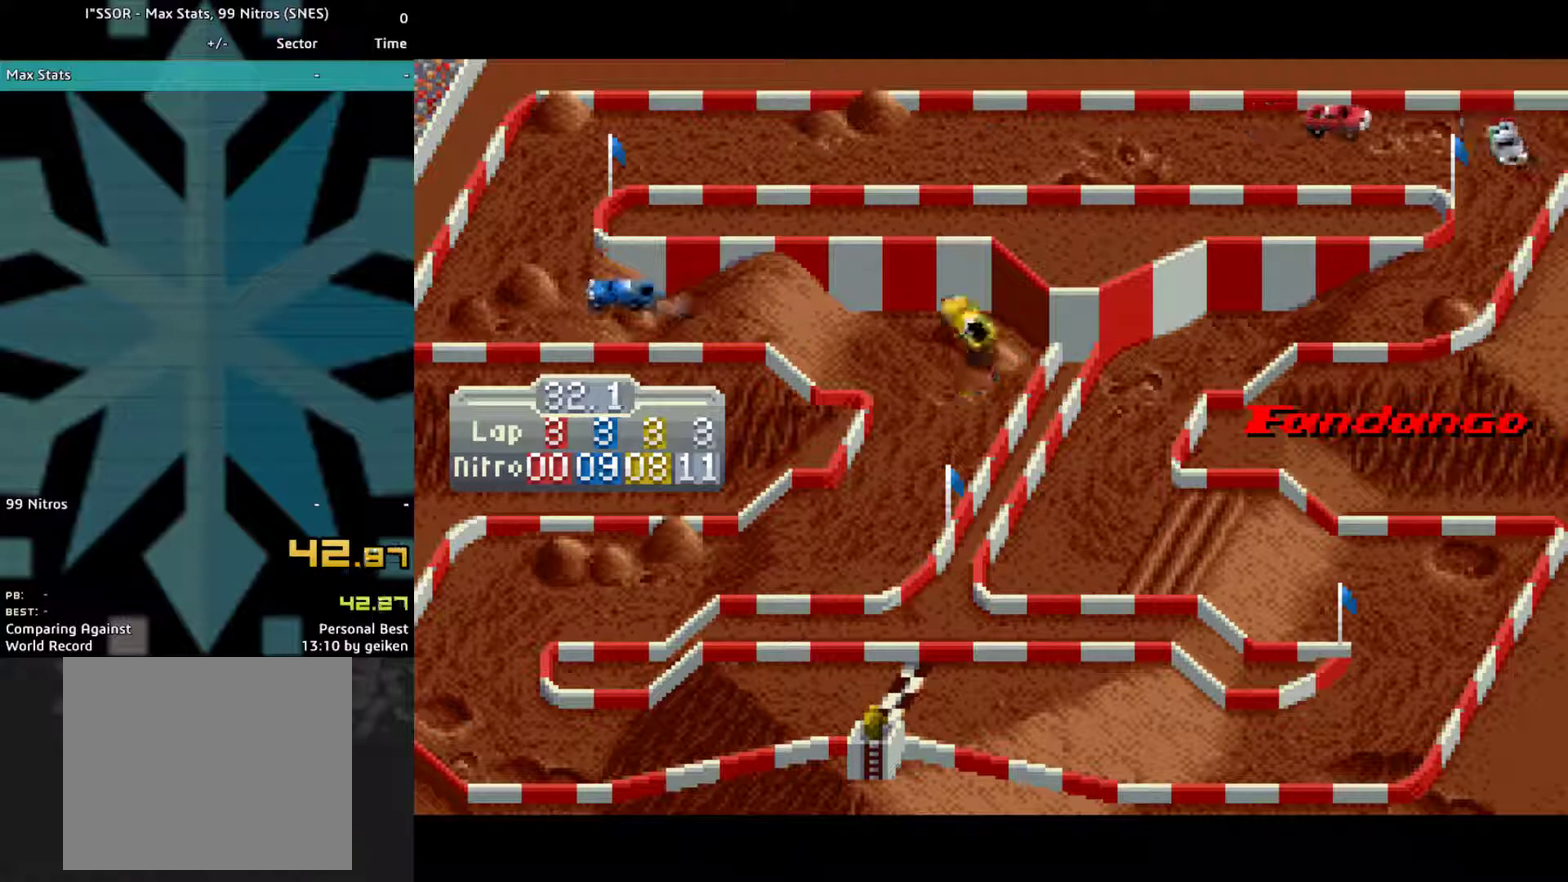
{"buttons": ["CROSS", "DPAD_RIGHT"], "events": [[200, "DPAD_RIGHT", "up"], [467, "DPAD_RIGHT", "down"]]}
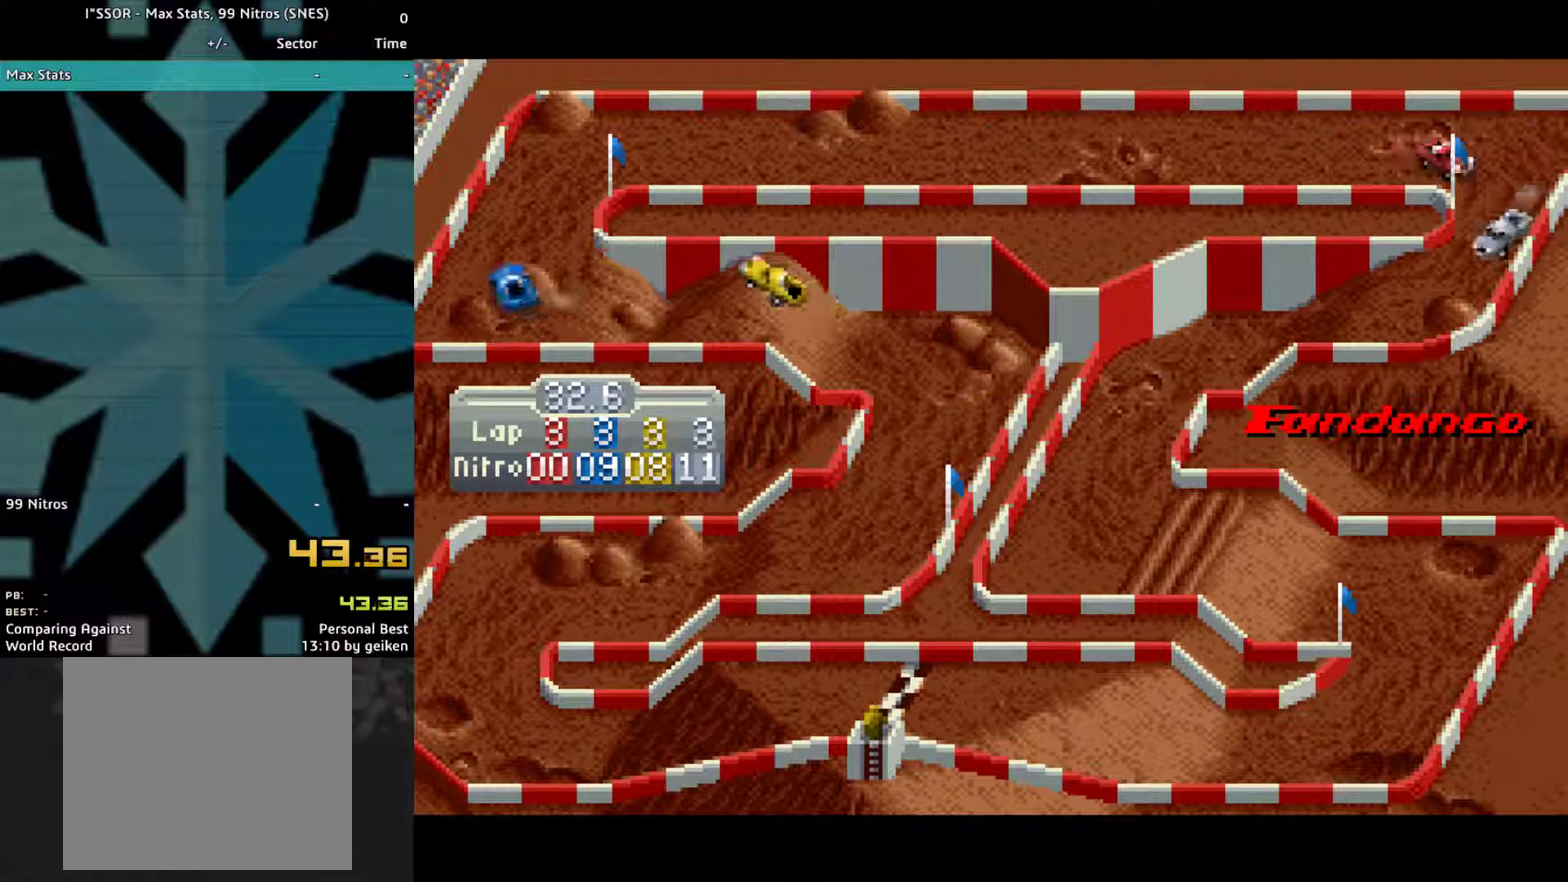
{"buttons": ["CROSS", "DPAD_RIGHT"], "events": []}
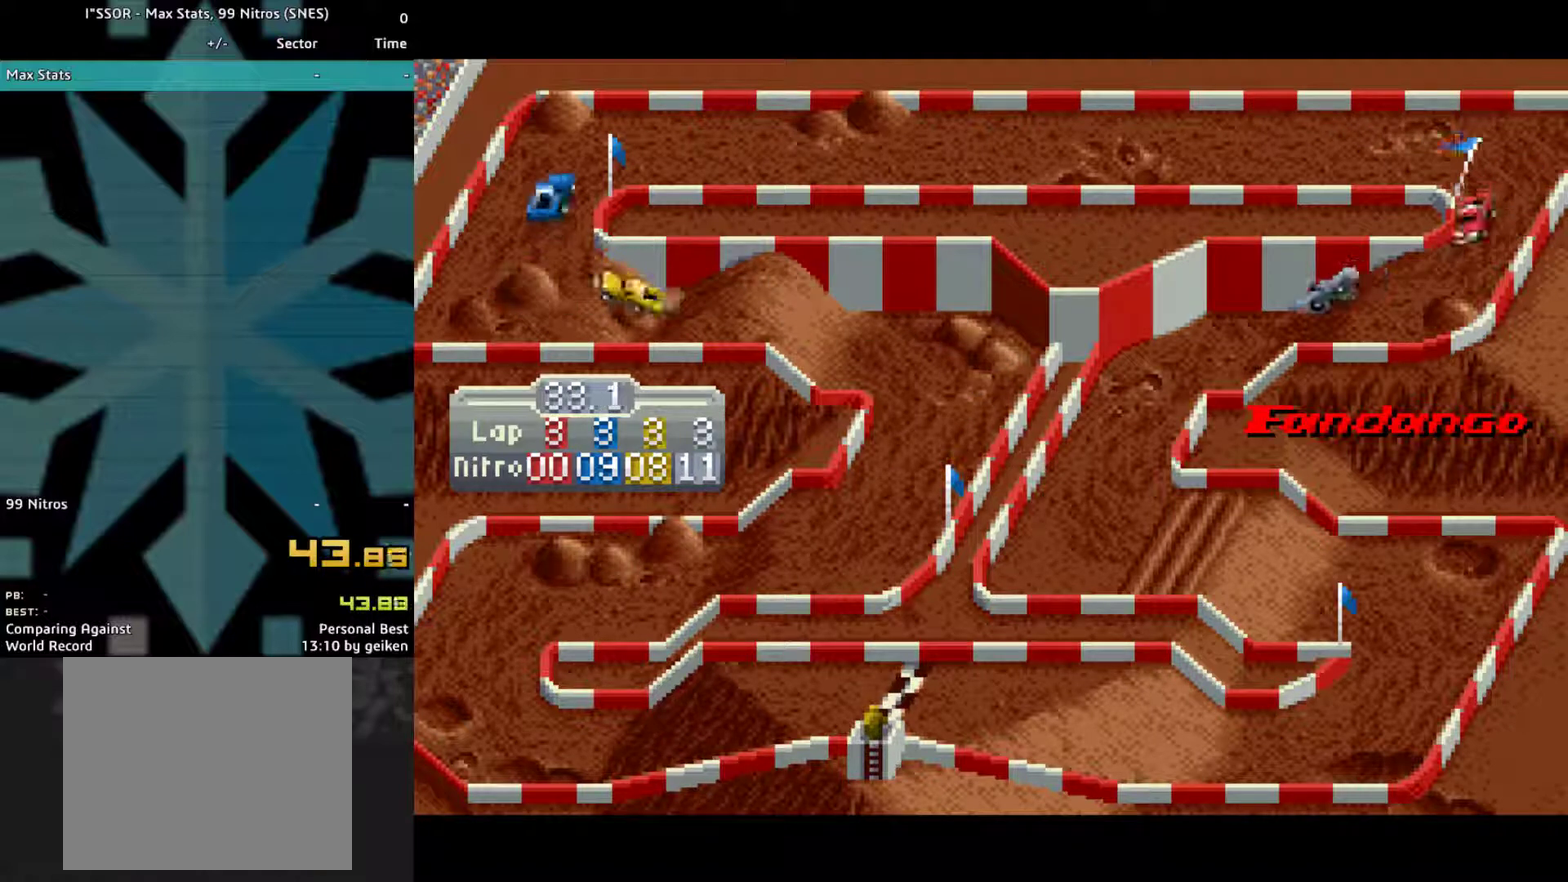
{"buttons": ["CROSS"], "events": [[300, "DPAD_RIGHT", "up"]]}
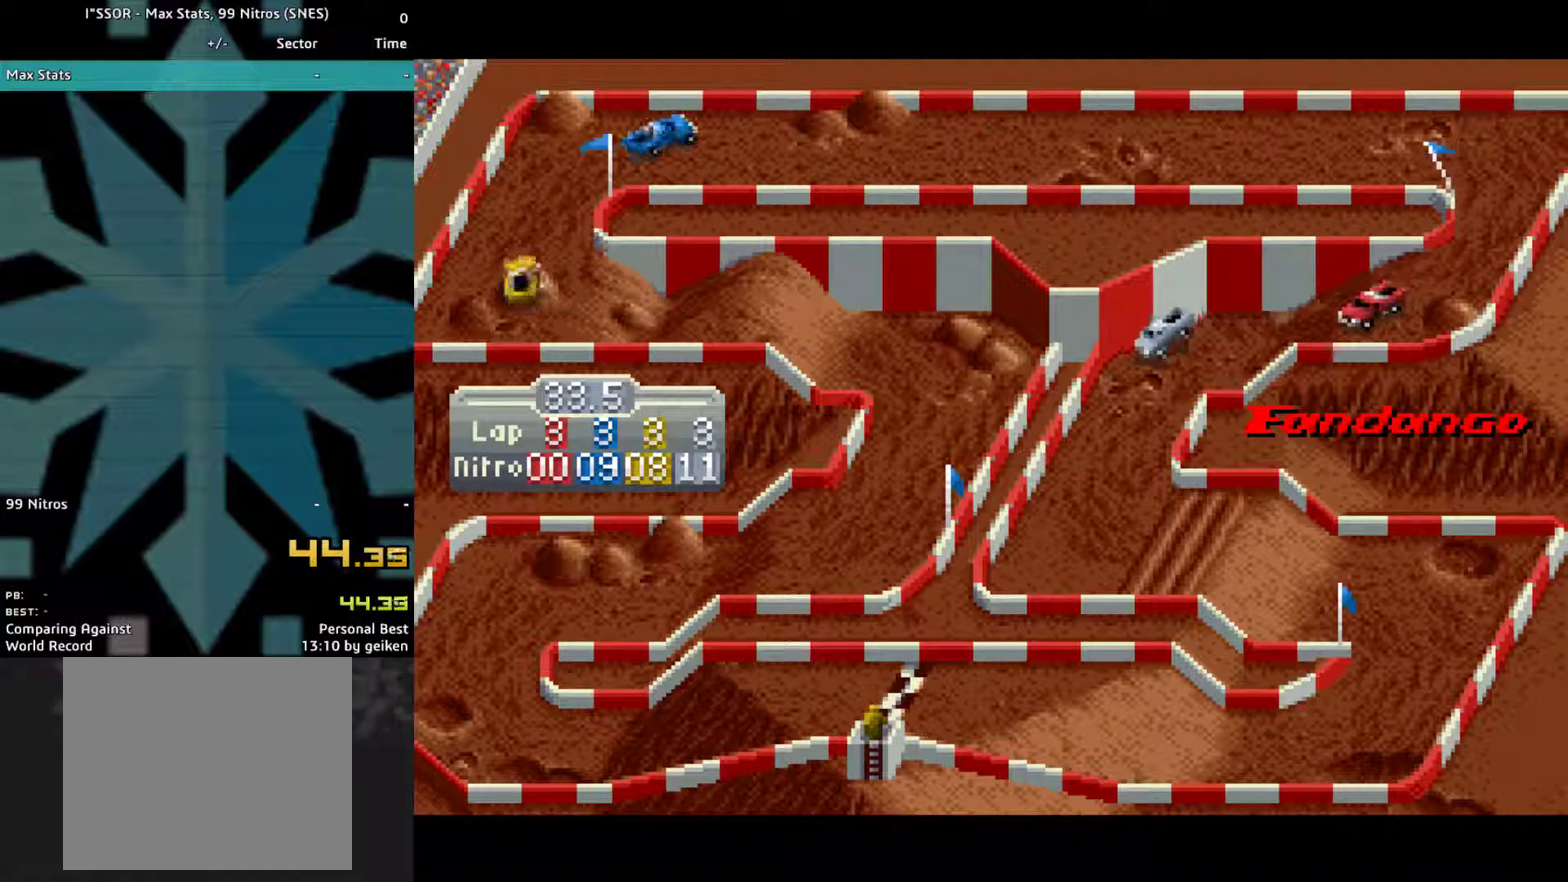
{"buttons": ["CROSS", "DPAD_LEFT"], "events": [[400, "DPAD_LEFT", "down"]]}
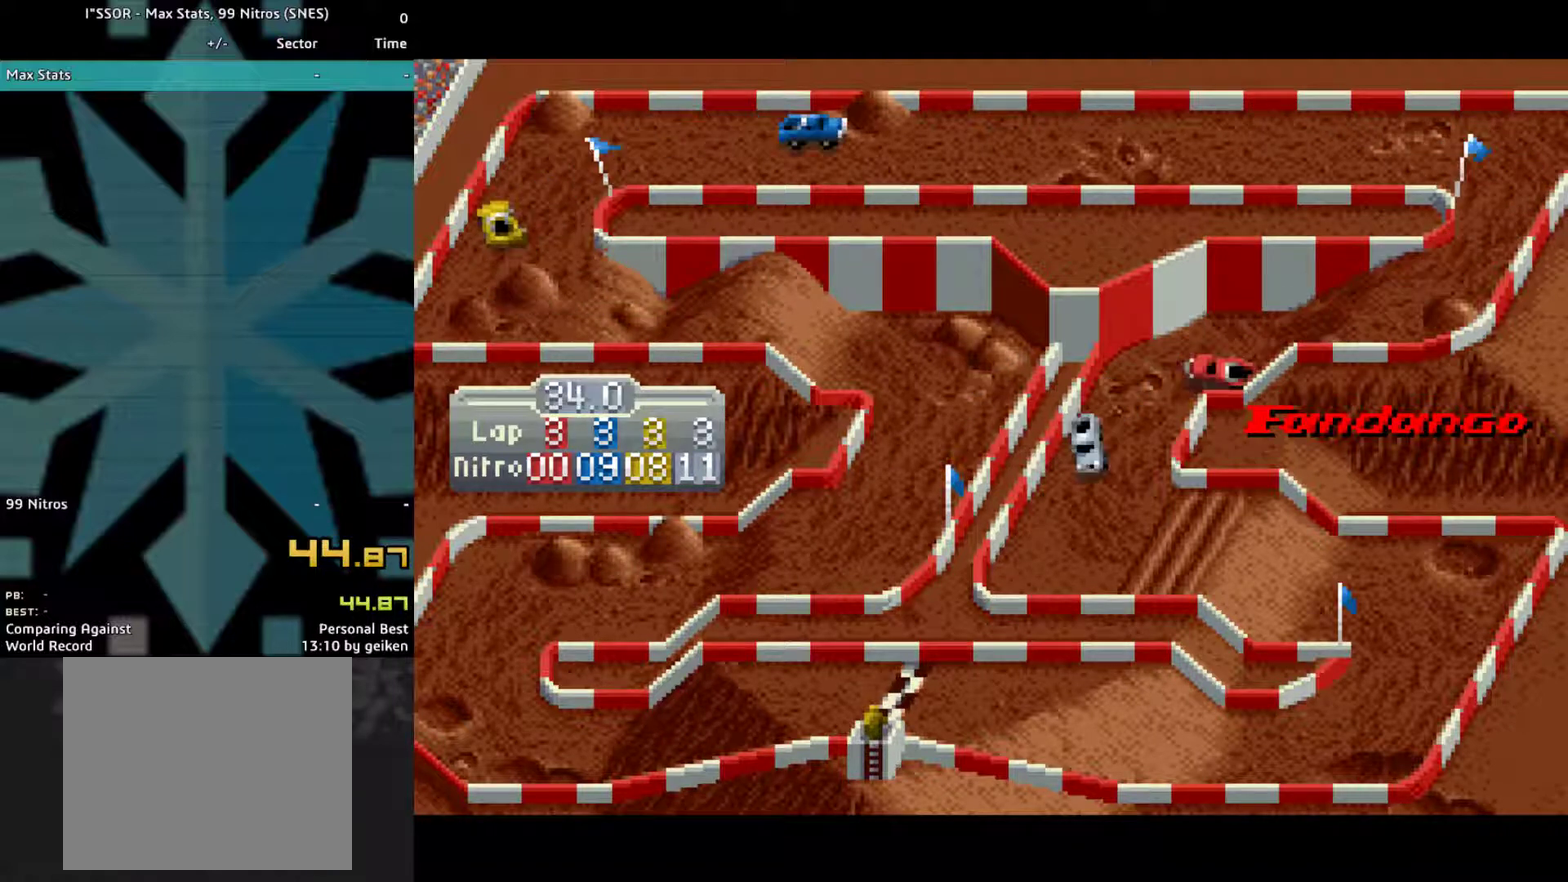
{"buttons": ["CROSS", "DPAD_LEFT"], "events": []}
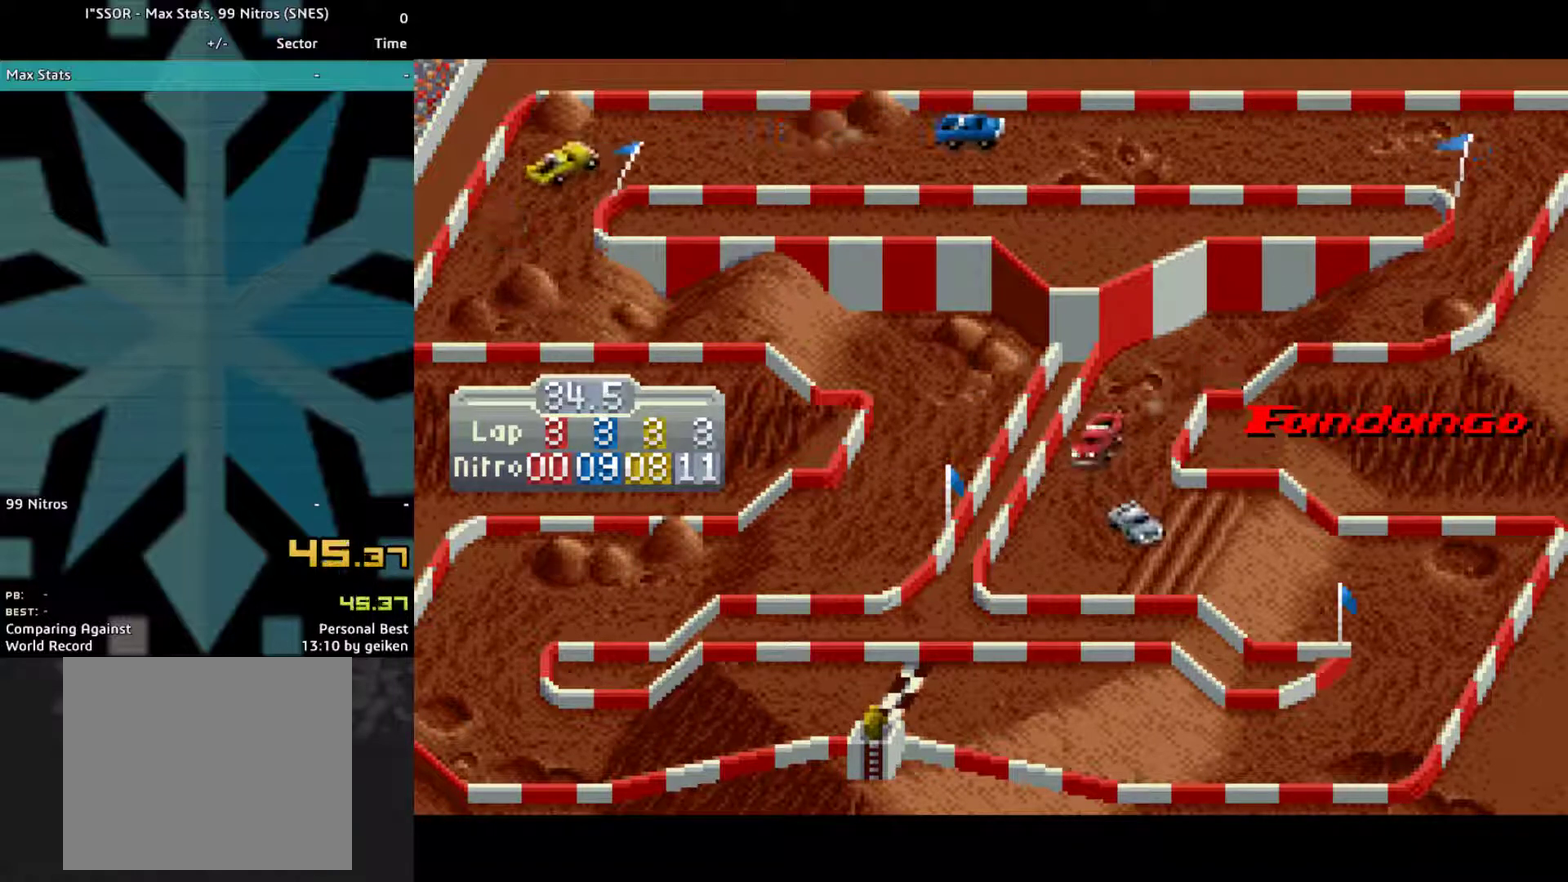
{"buttons": ["CROSS", "DPAD_LEFT"], "events": [[233, "DPAD_LEFT", "up"], [433, "DPAD_LEFT", "down"]]}
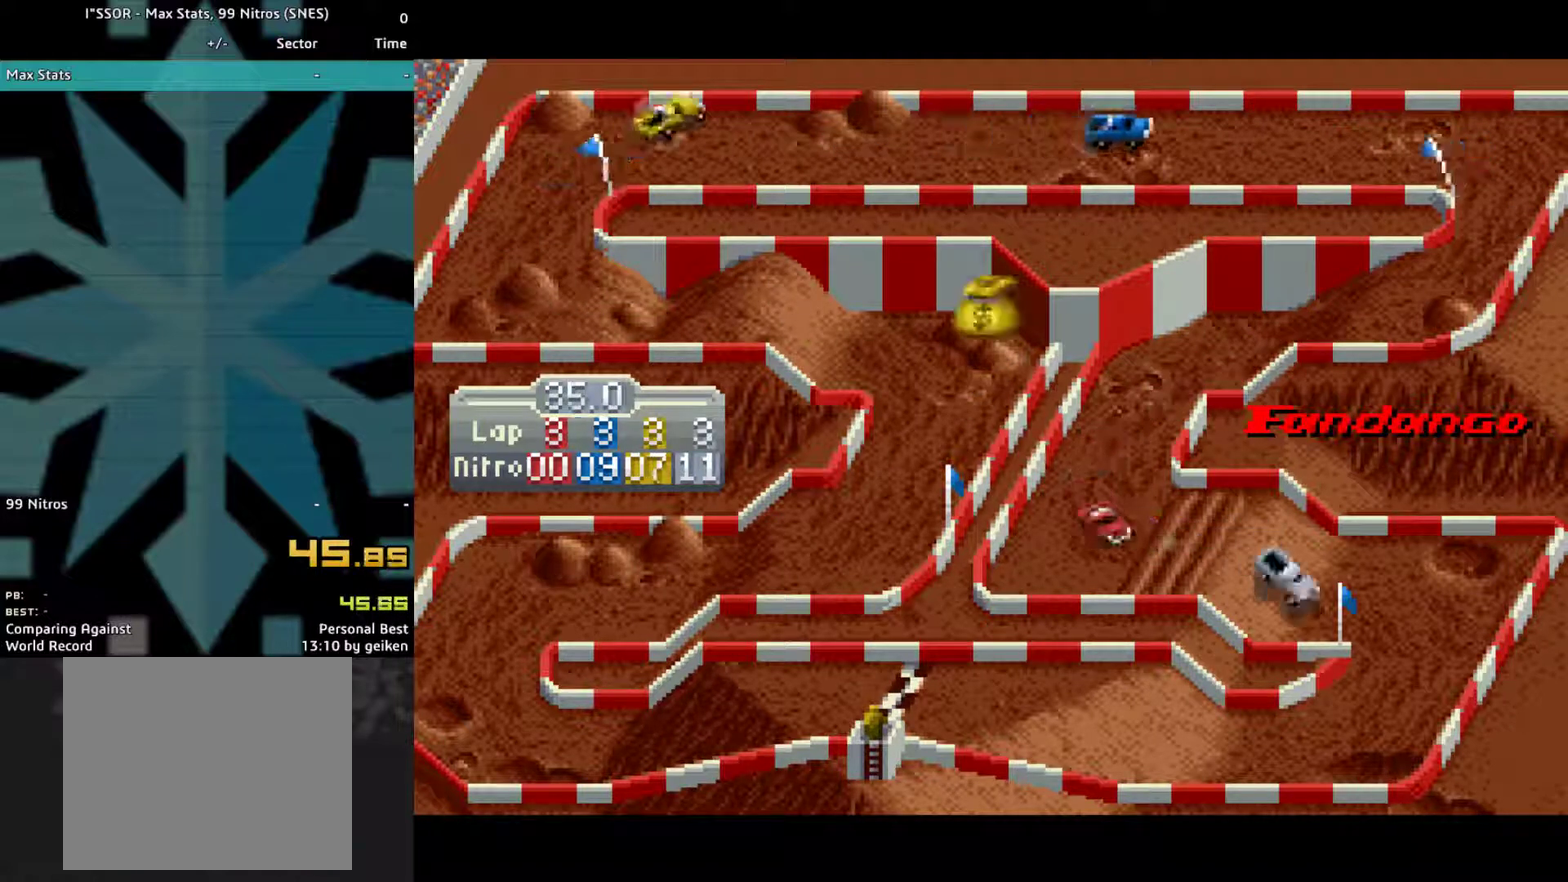
{"buttons": ["CROSS"], "events": [[33, "DPAD_LEFT", "up"], [167, "DPAD_LEFT", "down"], [267, "DPAD_LEFT", "up"]]}
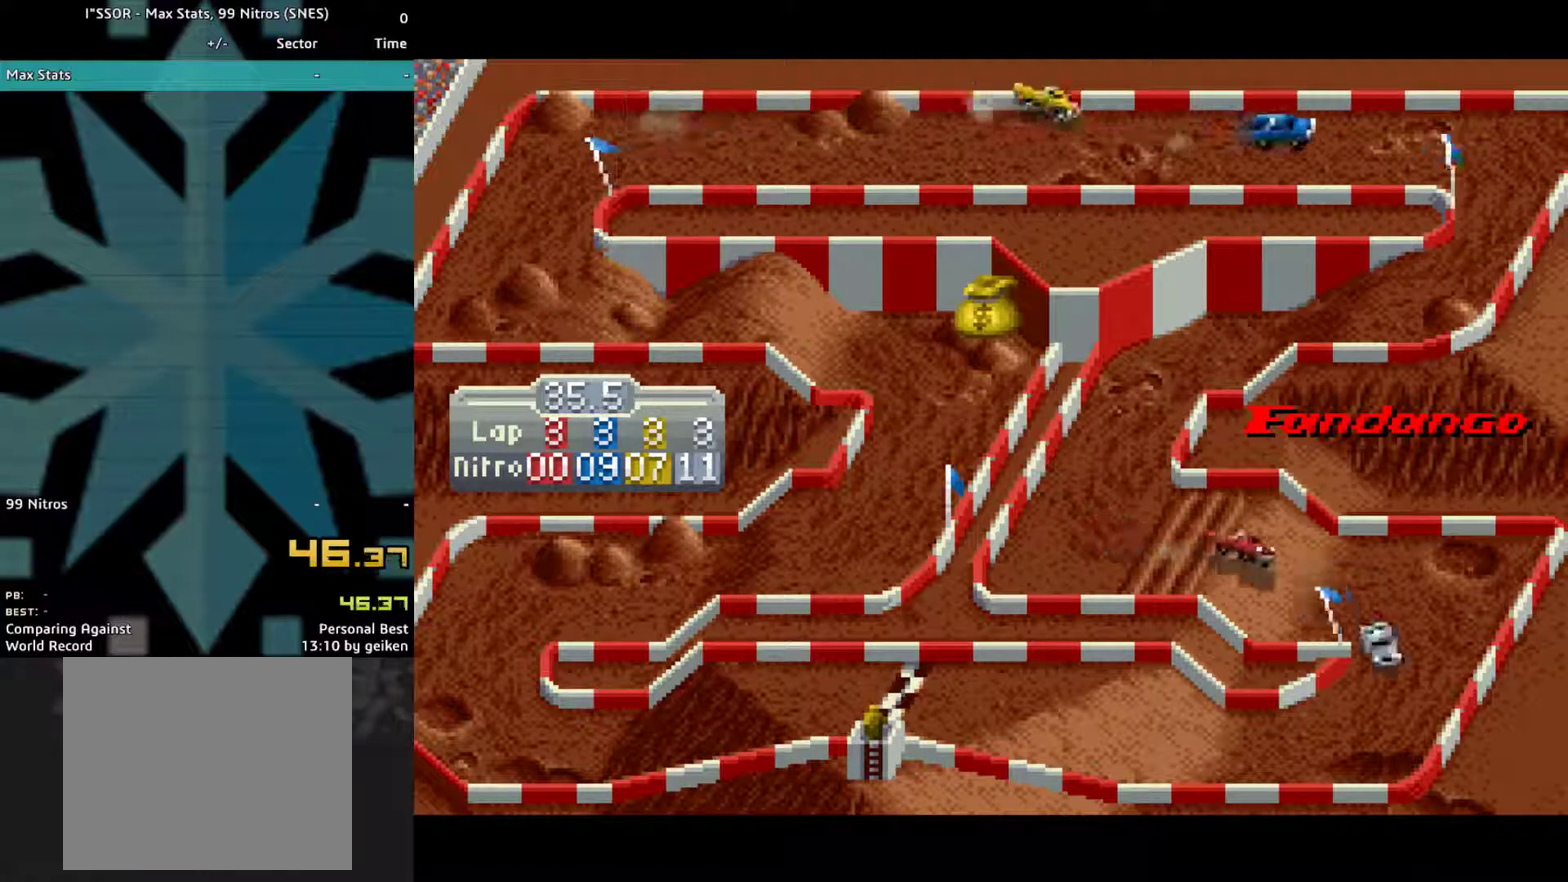
{"buttons": ["CROSS", "DPAD_RIGHT"], "events": [[267, "DPAD_RIGHT", "down"]]}
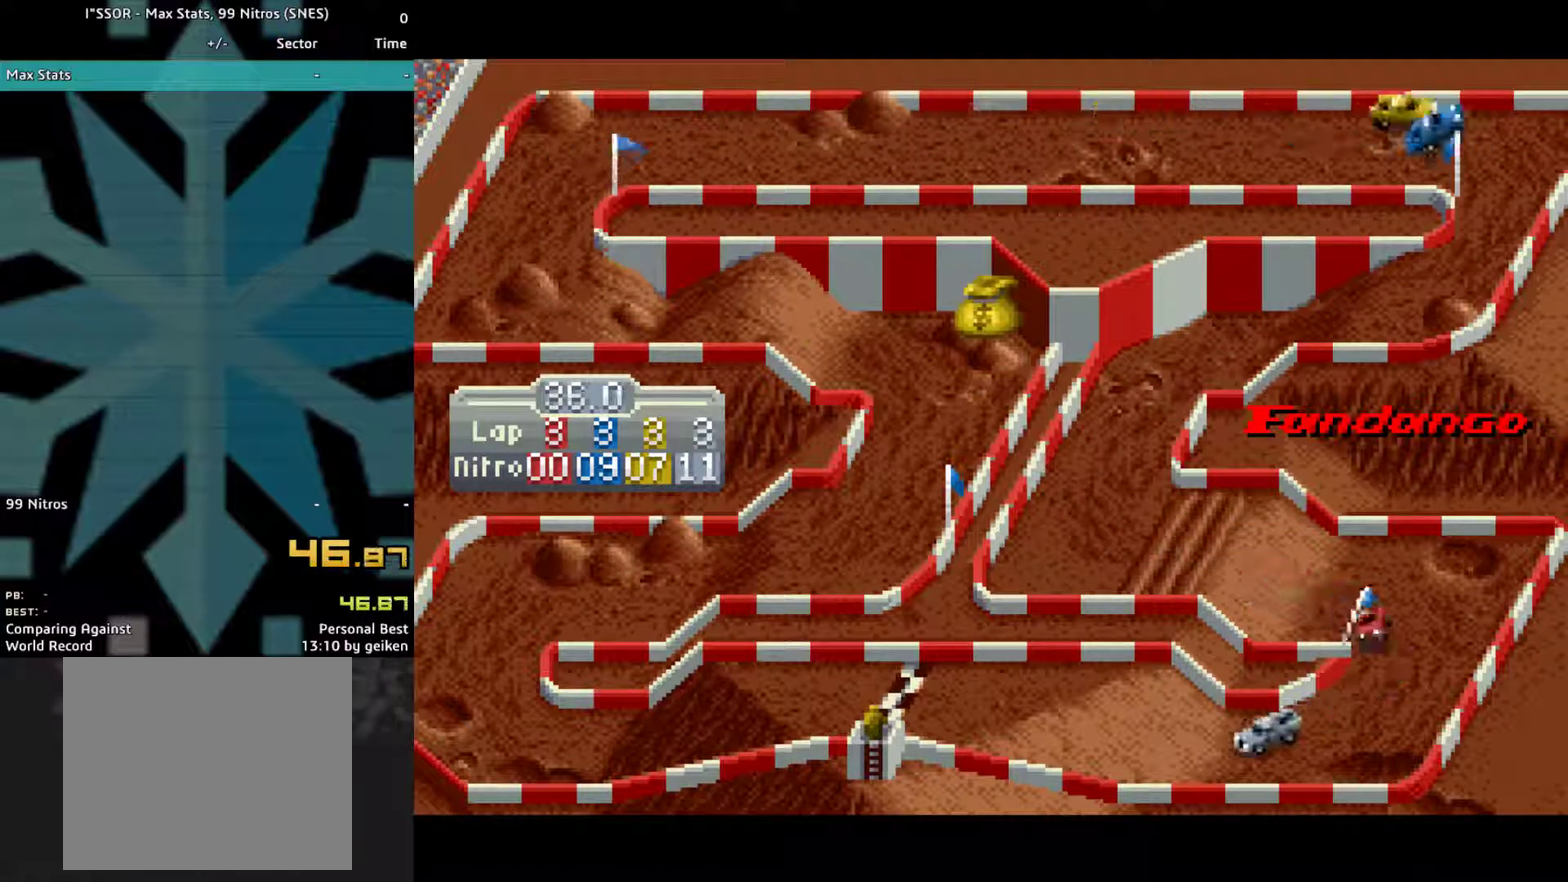
{"buttons": ["CROSS", "DPAD_RIGHT"], "events": []}
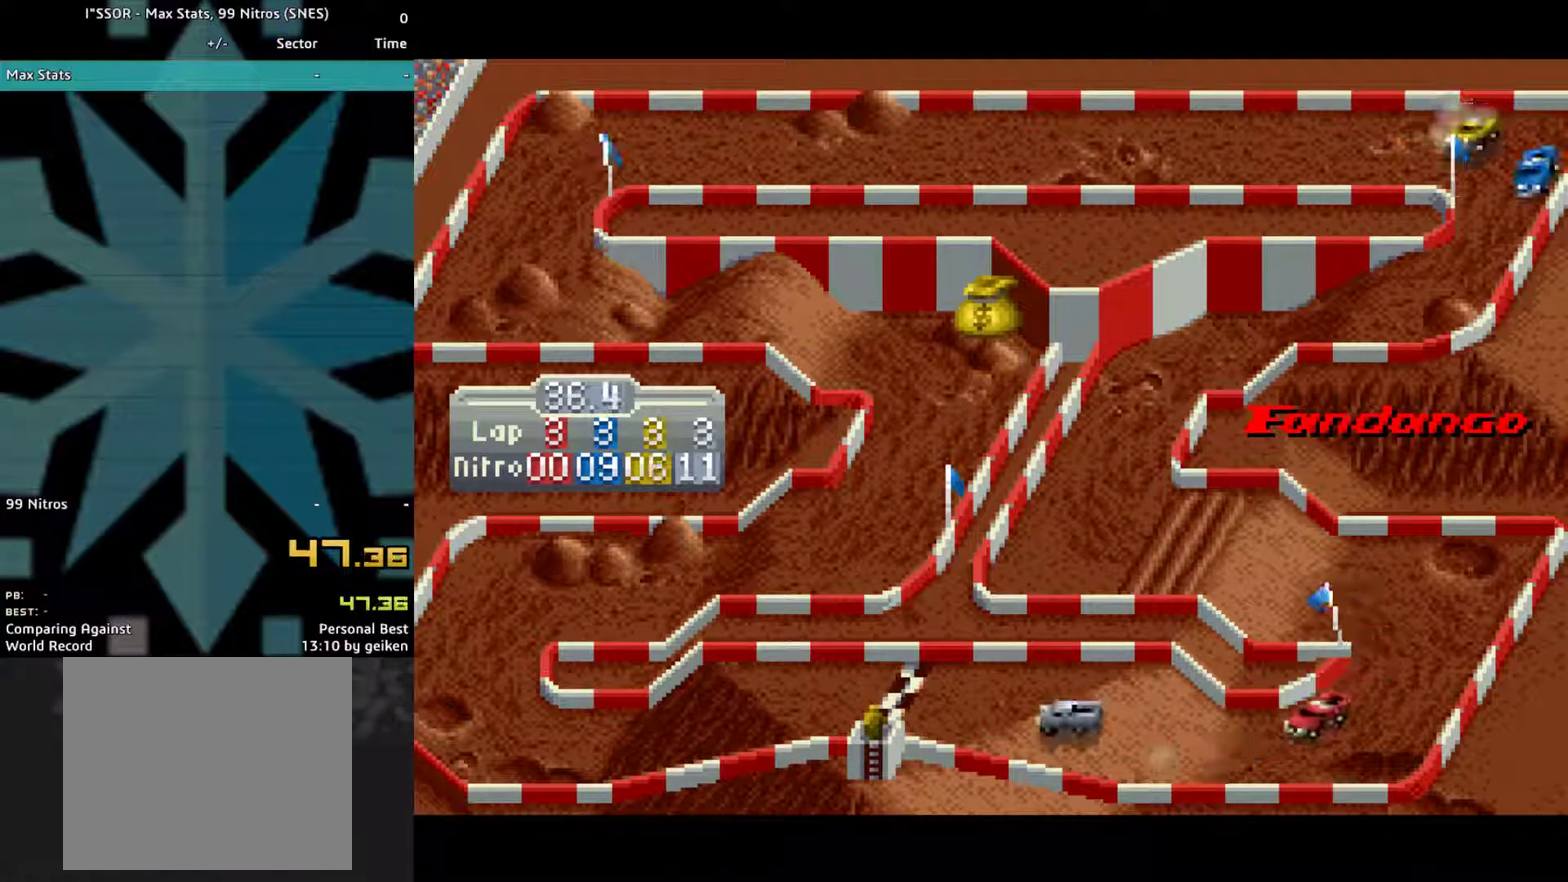
{"buttons": ["CROSS"], "events": [[167, "DPAD_RIGHT", "up"], [367, "DPAD_RIGHT", "down"], [467, "DPAD_RIGHT", "up"]]}
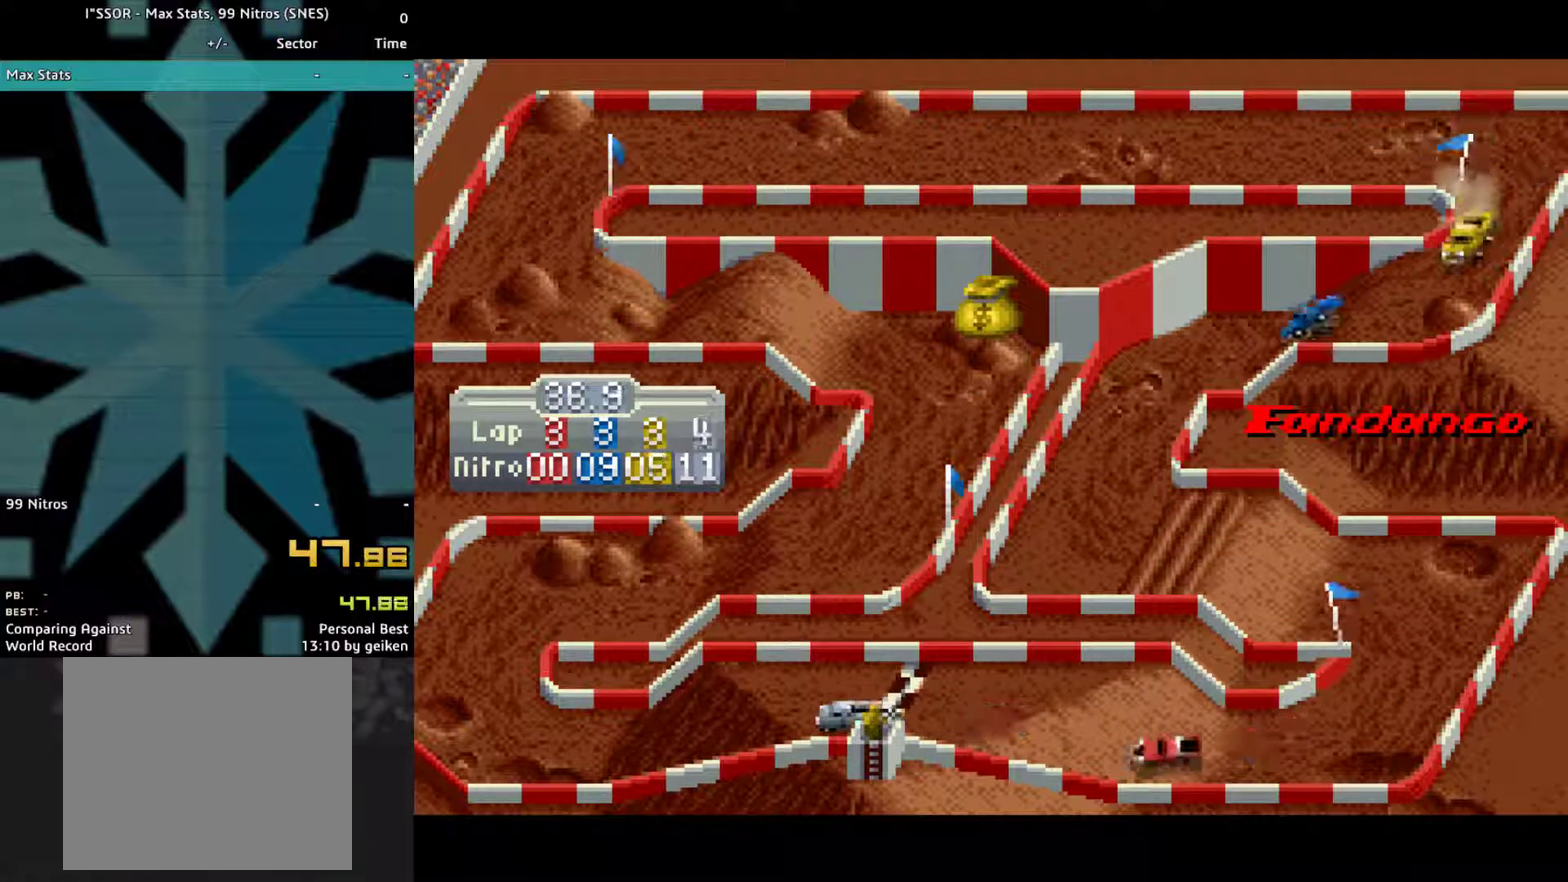
{"buttons": ["CROSS"], "events": [[367, "DPAD_RIGHT", "down"], [433, "DPAD_RIGHT", "up"]]}
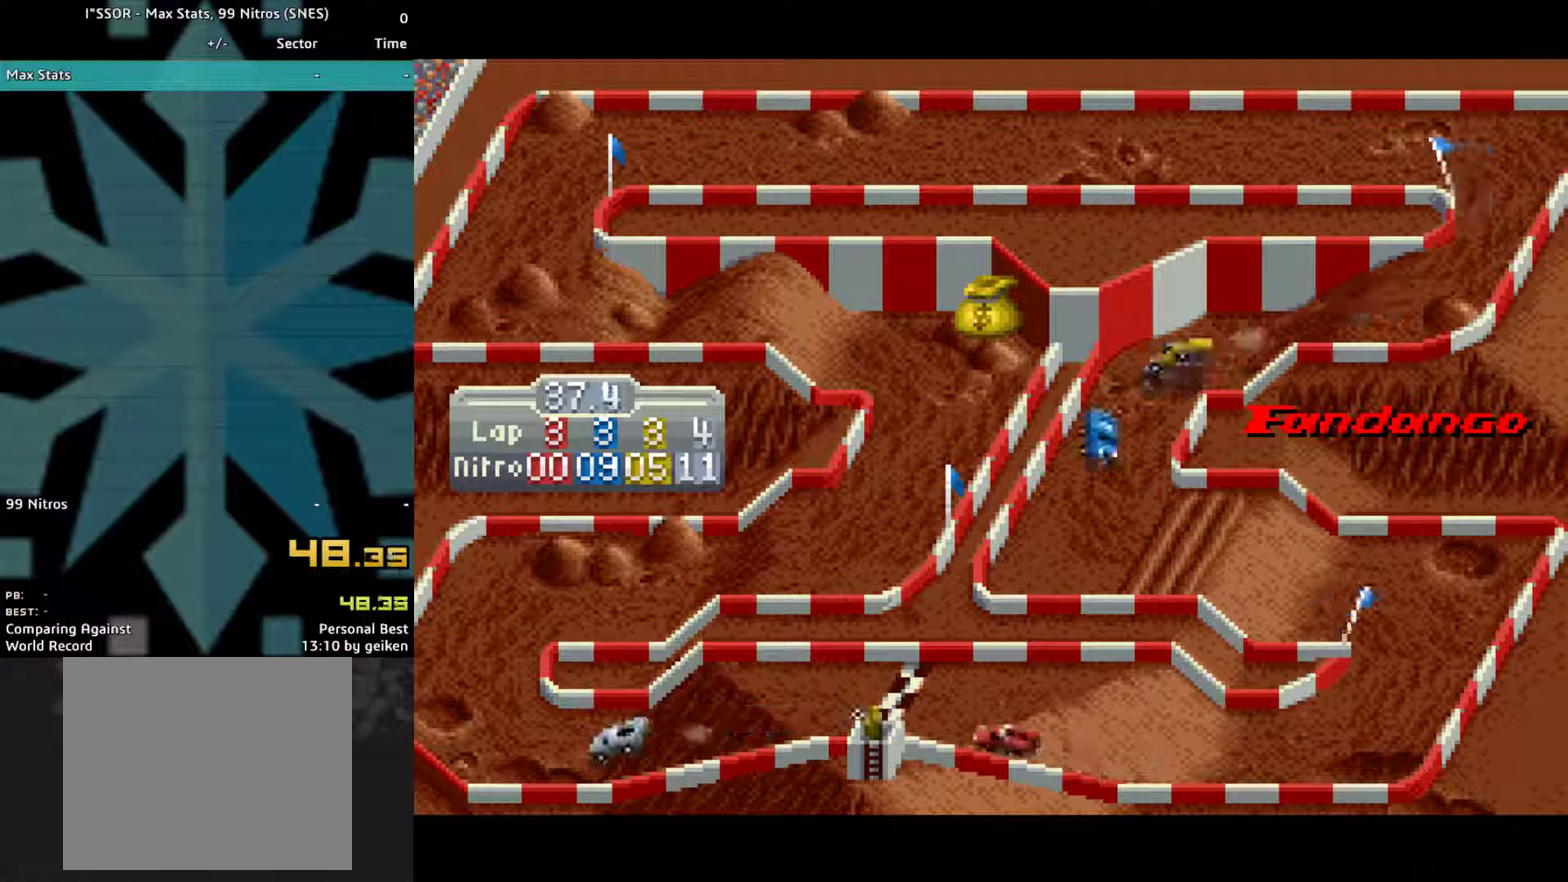
{"buttons": ["CROSS"], "events": []}
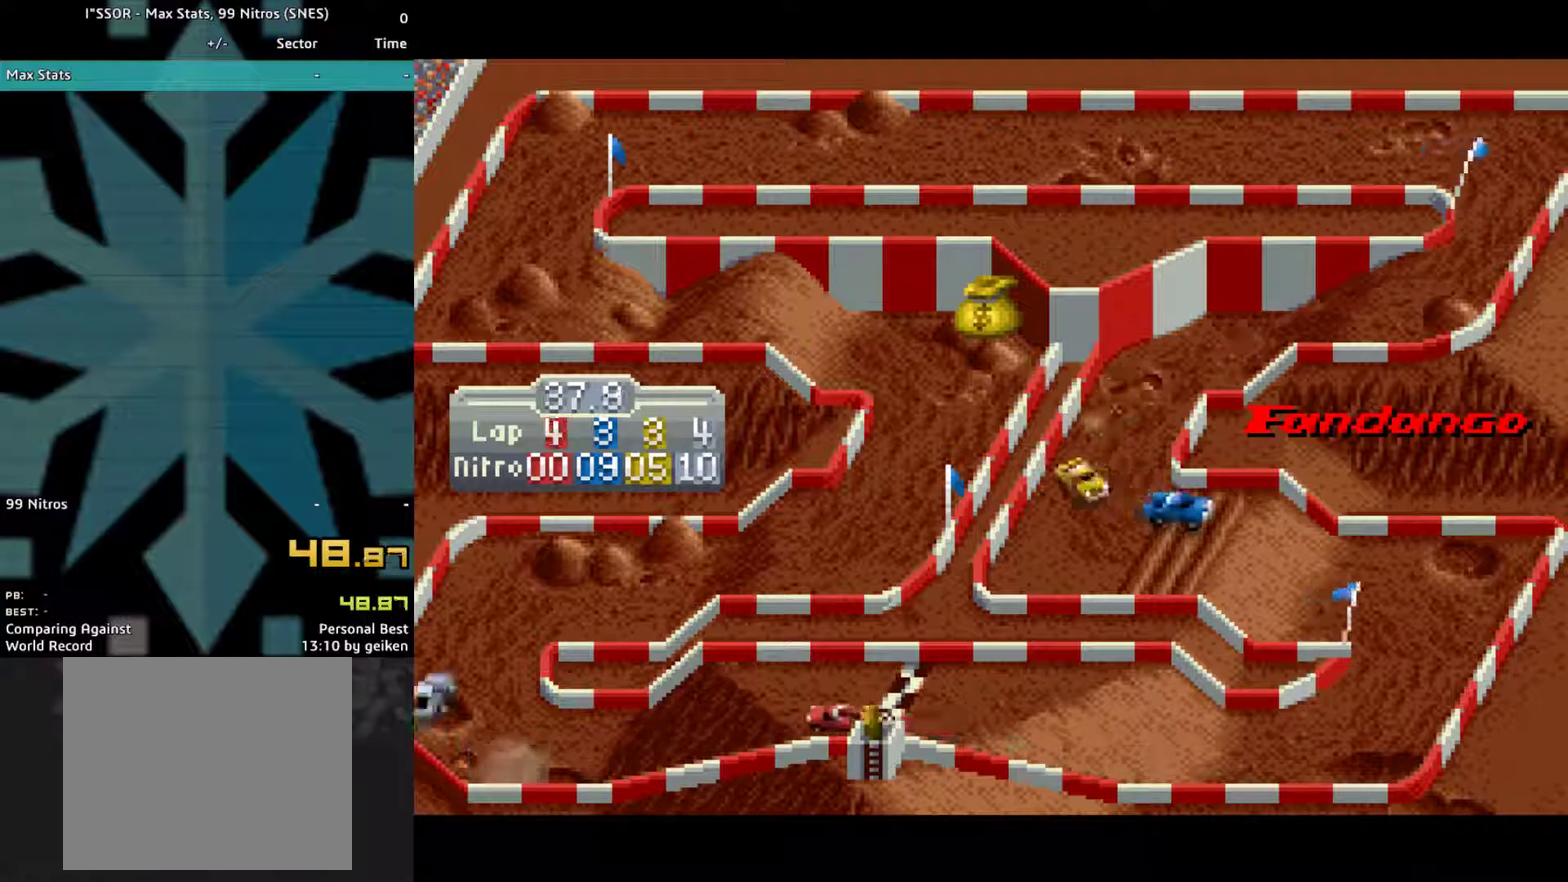
{"buttons": ["CROSS"], "events": []}
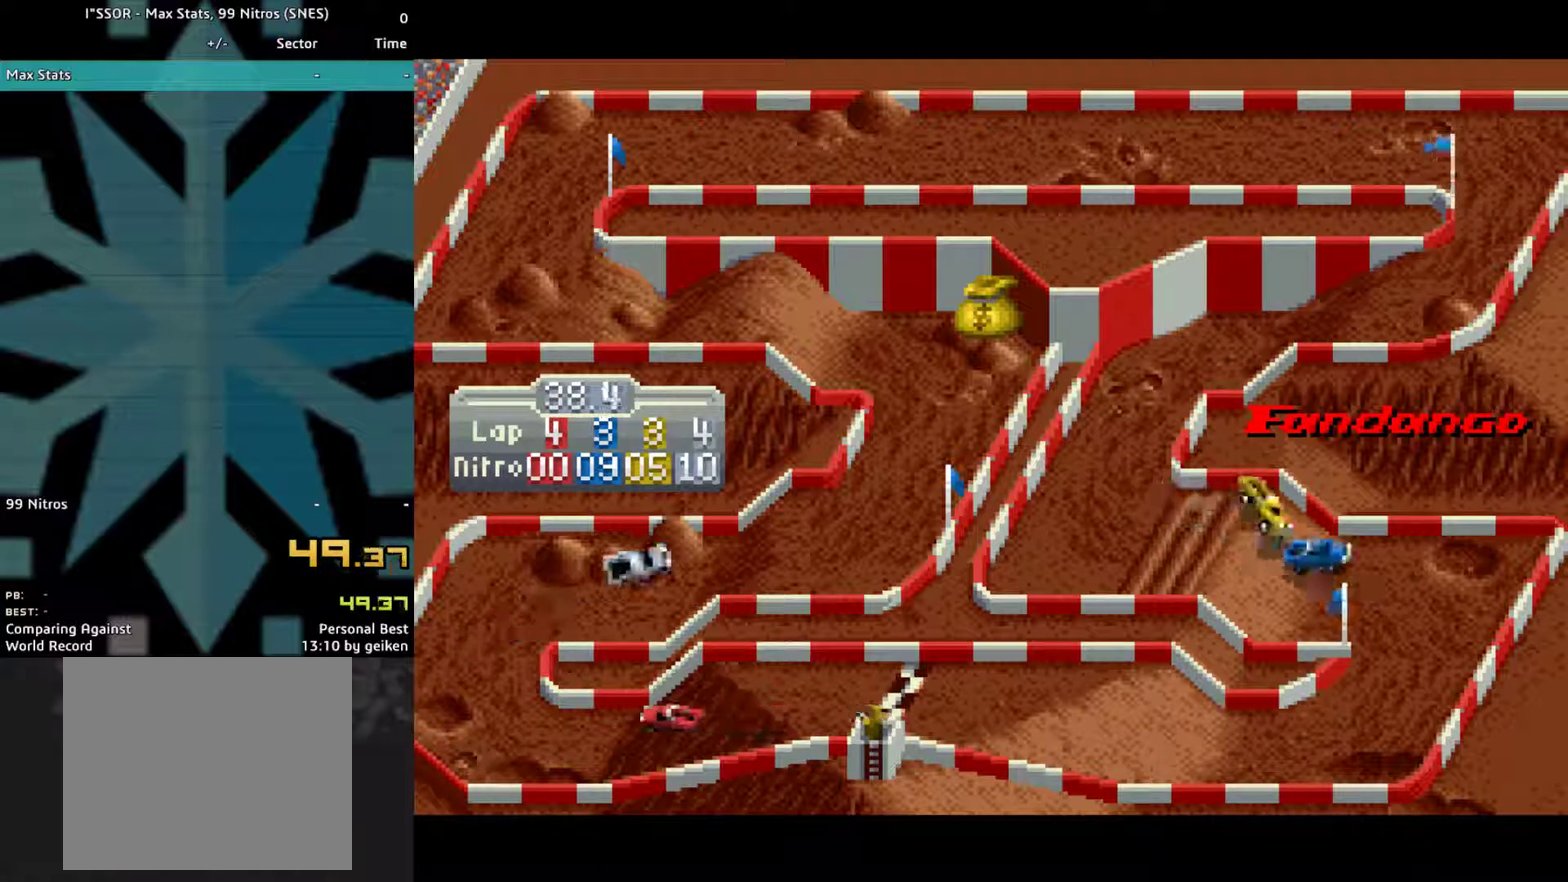
{"buttons": ["CROSS", "DPAD_RIGHT"], "events": [[367, "DPAD_RIGHT", "down"]]}
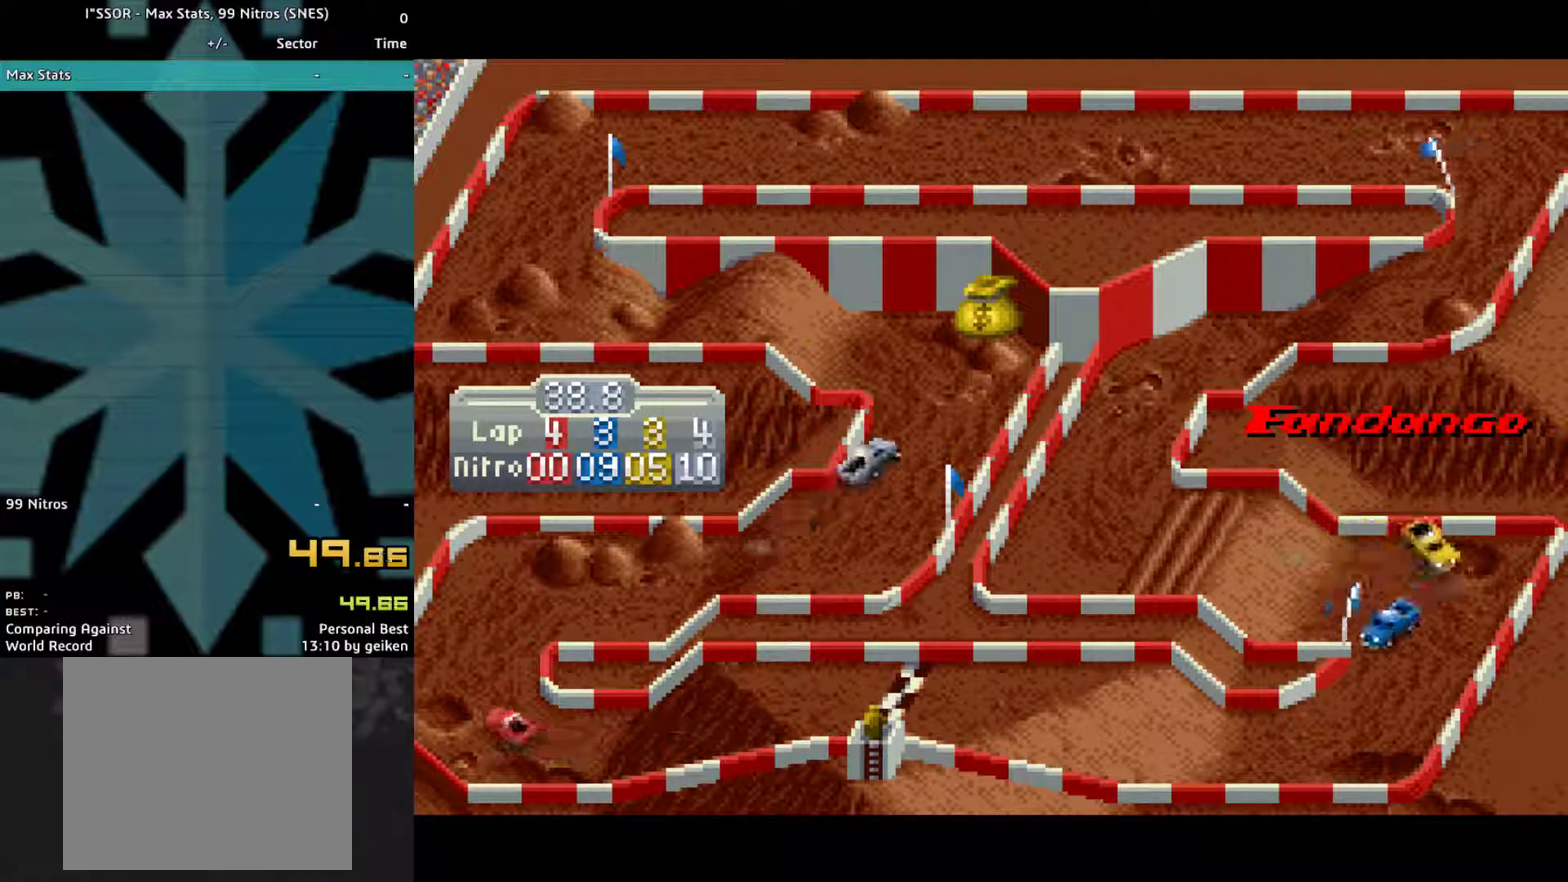
{"buttons": ["CROSS"], "events": [[500, "DPAD_RIGHT", "up"]]}
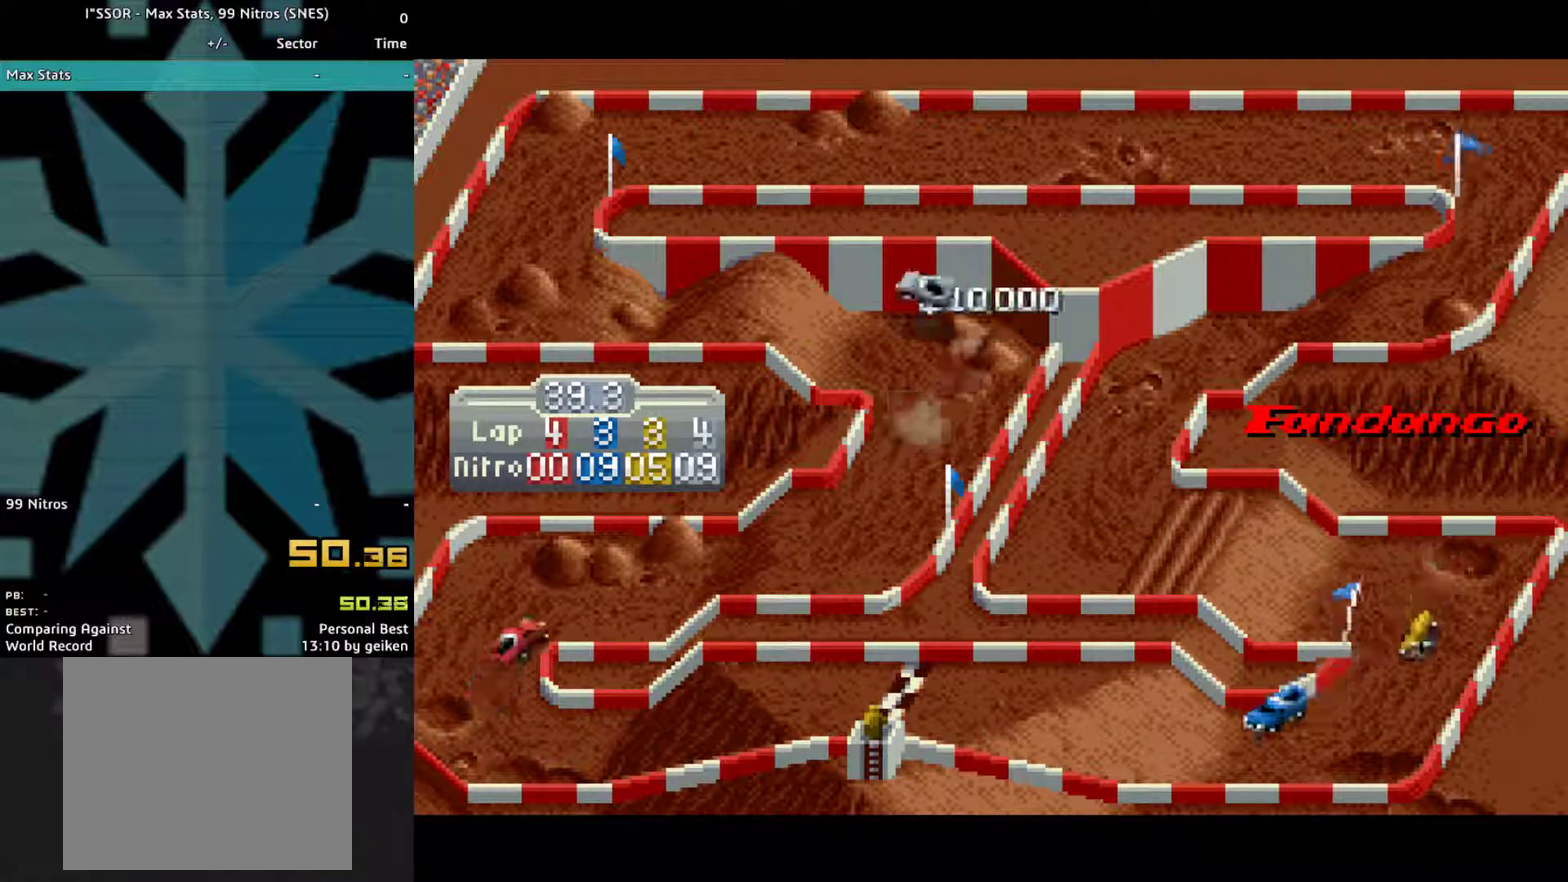
{"buttons": ["CROSS"], "events": [[233, "DPAD_RIGHT", "down"], [467, "DPAD_RIGHT", "up"]]}
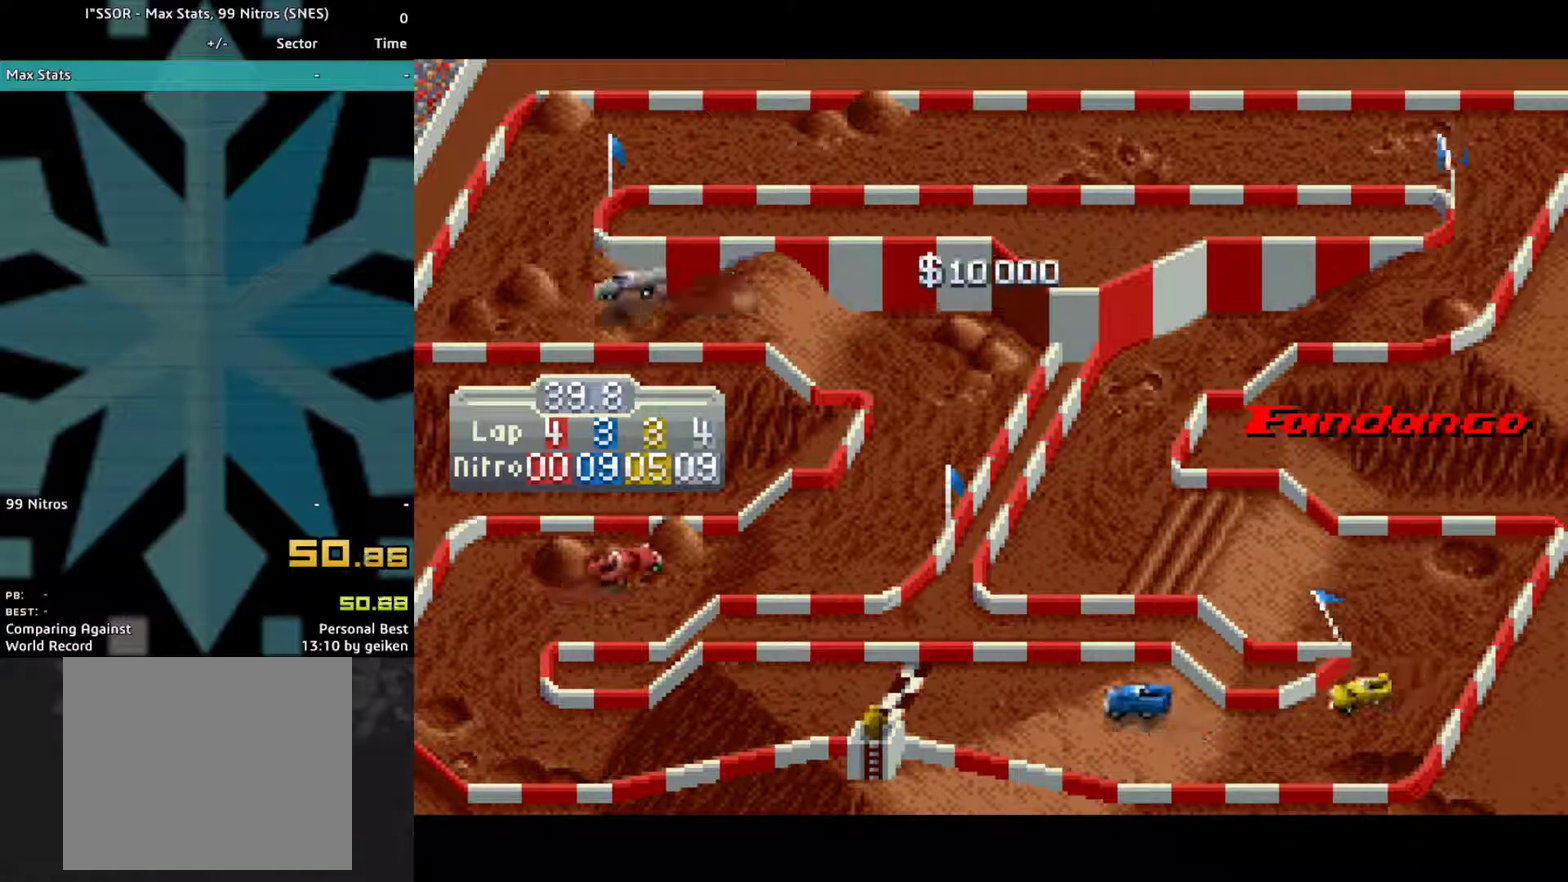
{"buttons": ["CROSS"], "events": [[267, "DPAD_RIGHT", "down"], [367, "DPAD_RIGHT", "up"]]}
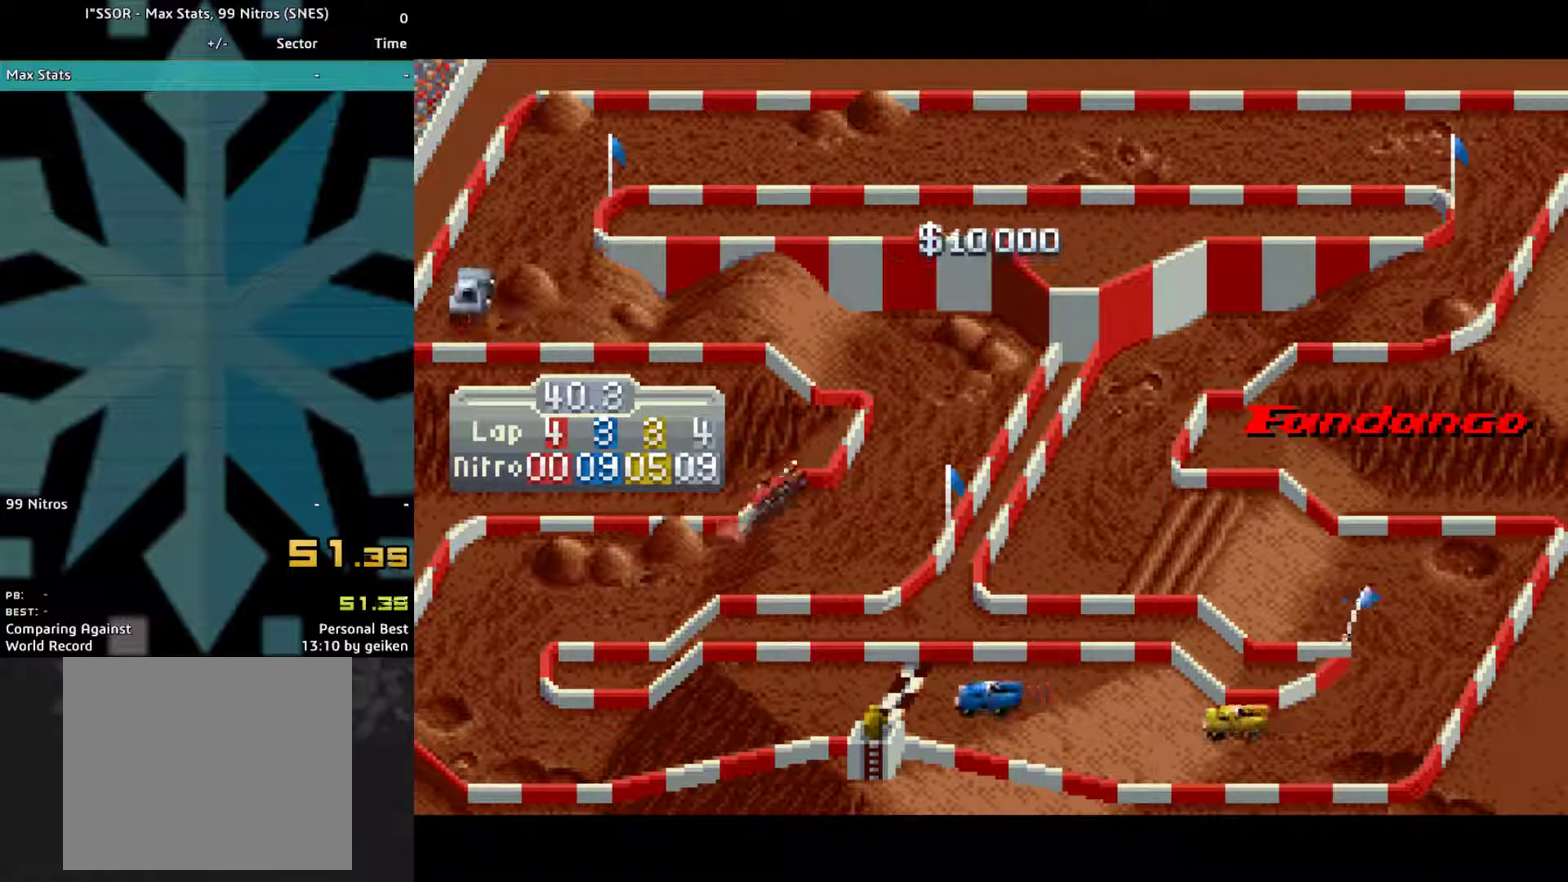
{"buttons": ["CROSS", "DPAD_LEFT"], "events": [[233, "DPAD_LEFT", "down"]]}
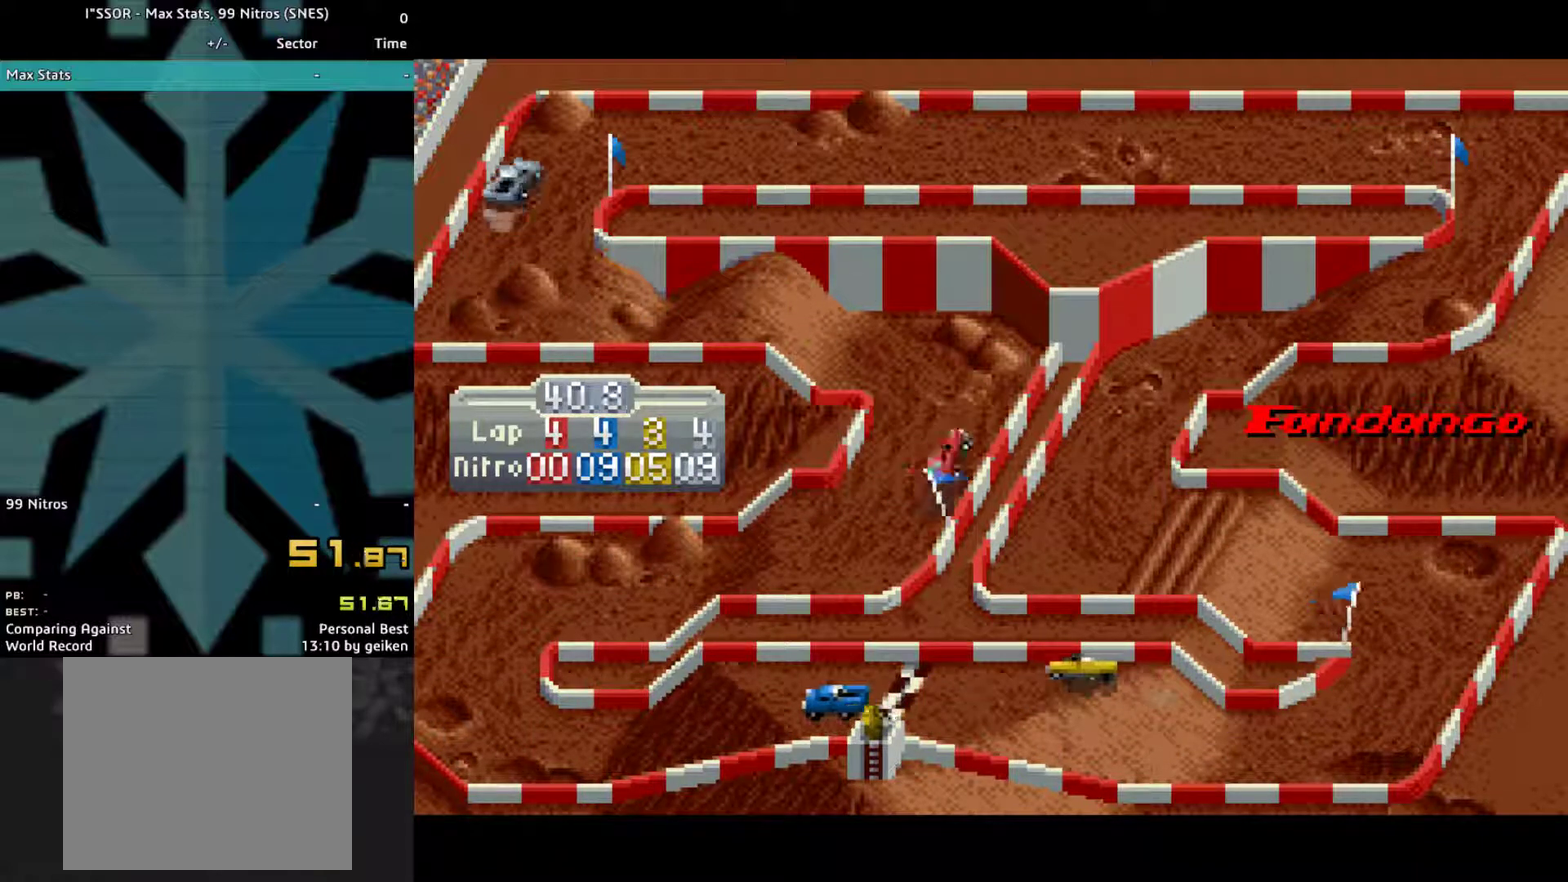
{"buttons": ["CROSS"], "events": [[467, "DPAD_LEFT", "up"]]}
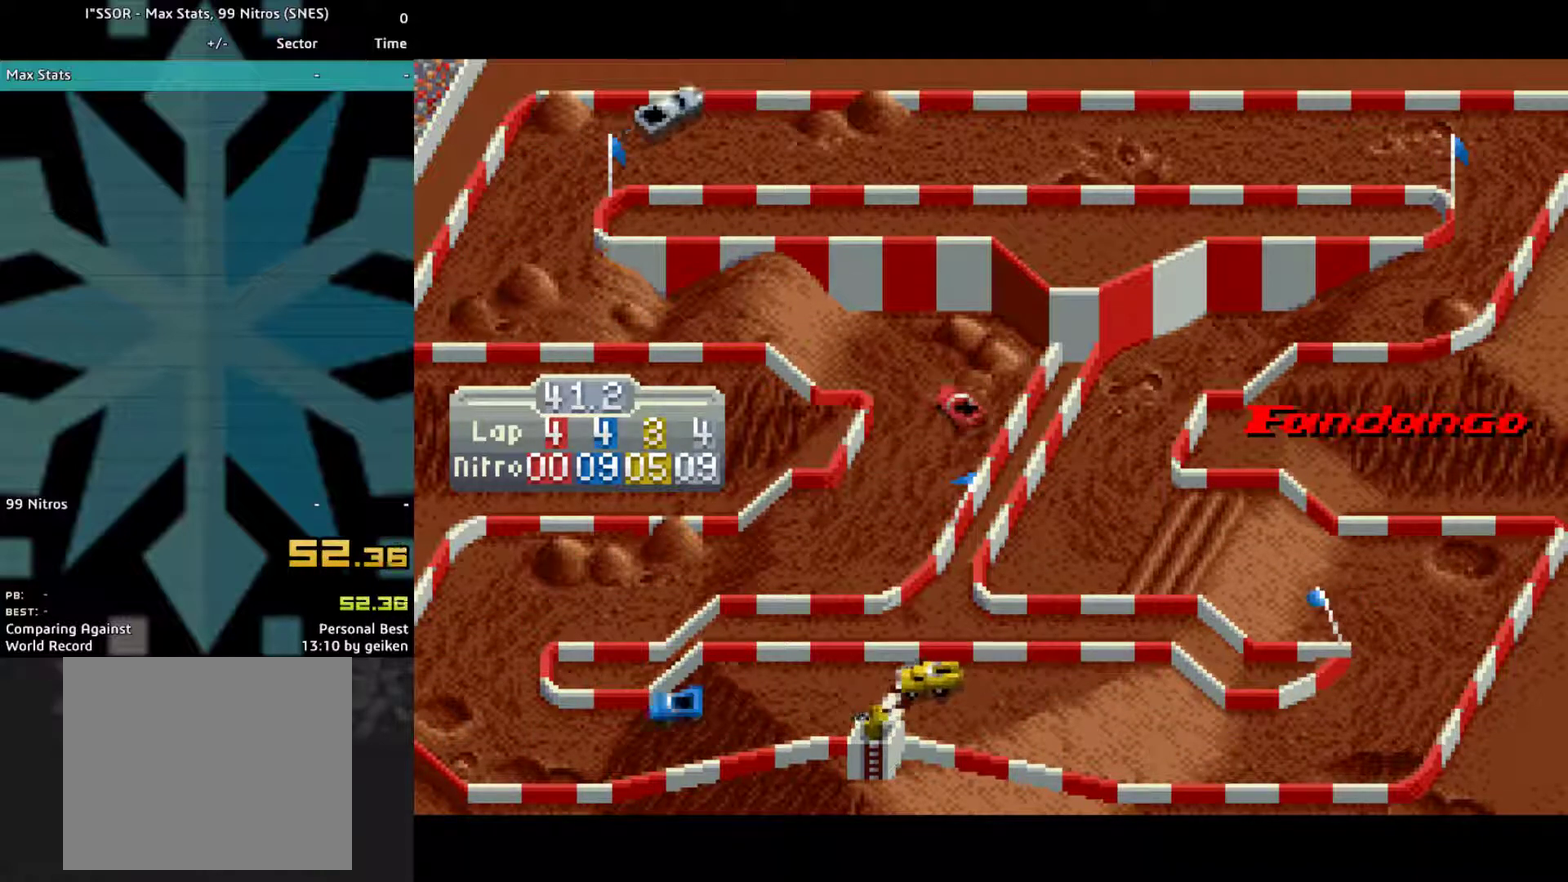
{"buttons": ["CROSS", "DPAD_LEFT"], "events": [[400, "DPAD_LEFT", "down"]]}
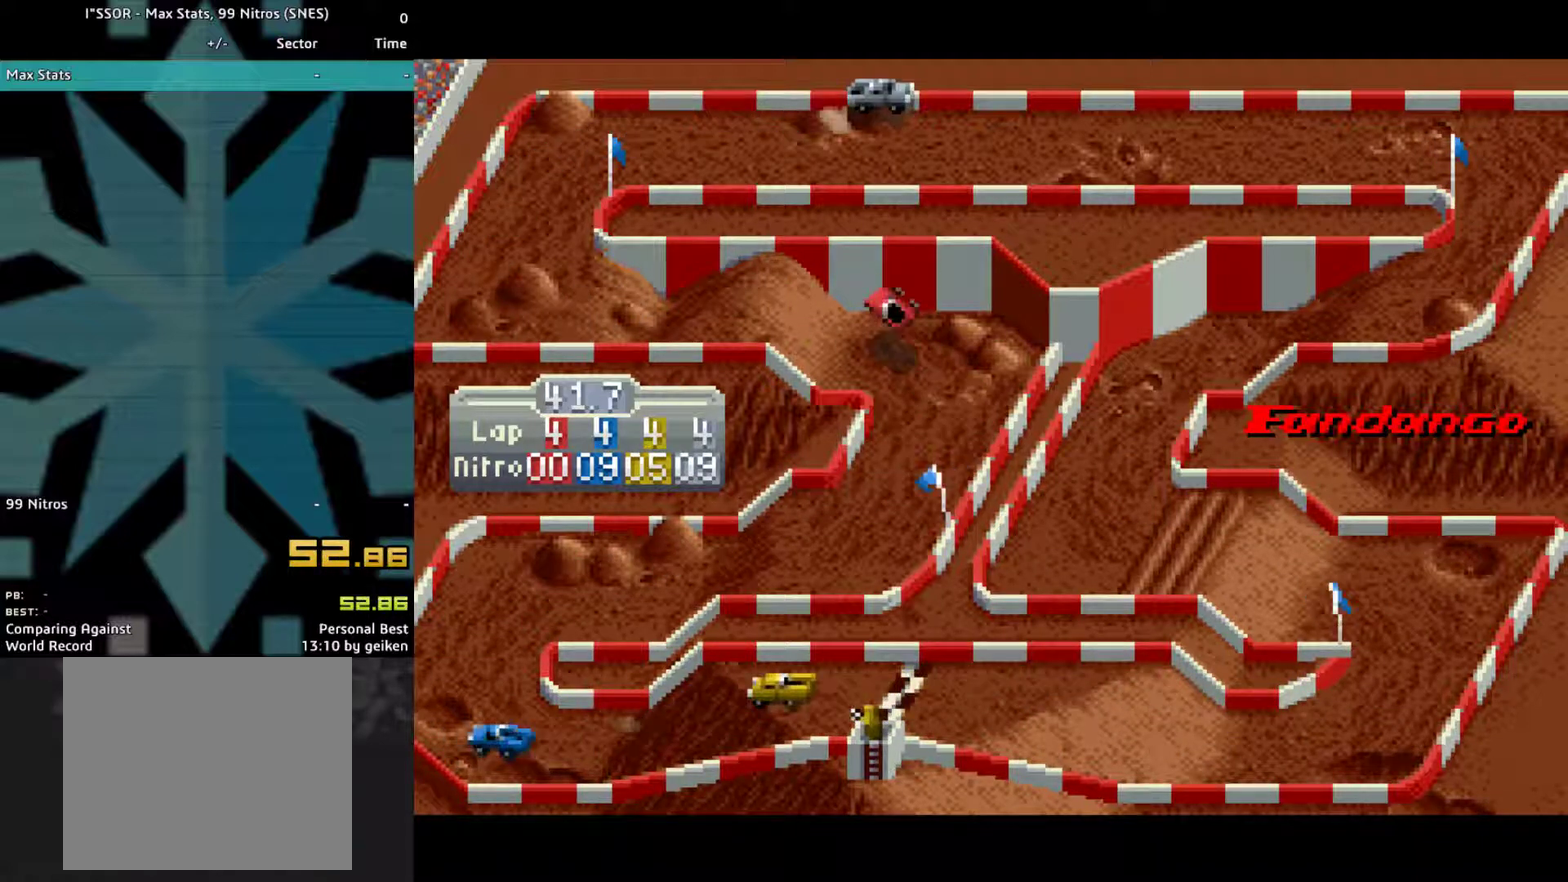
{"buttons": ["CROSS"], "events": [[100, "DPAD_LEFT", "up"], [233, "DPAD_LEFT", "down"], [333, "DPAD_LEFT", "up"]]}
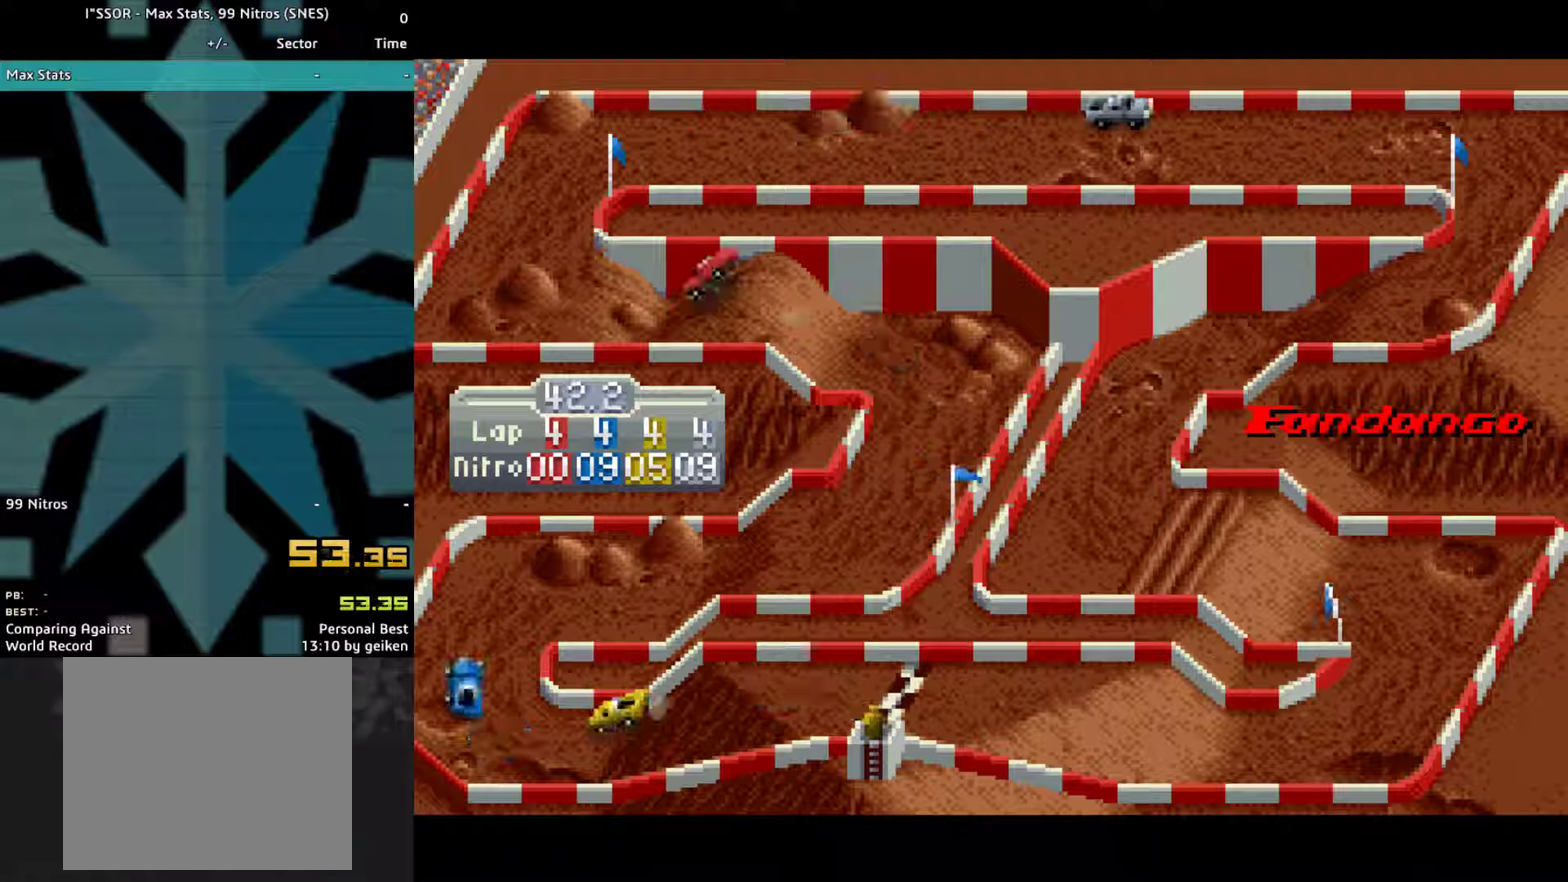
{"buttons": ["CROSS", "DPAD_RIGHT"], "events": [[267, "DPAD_RIGHT", "down"]]}